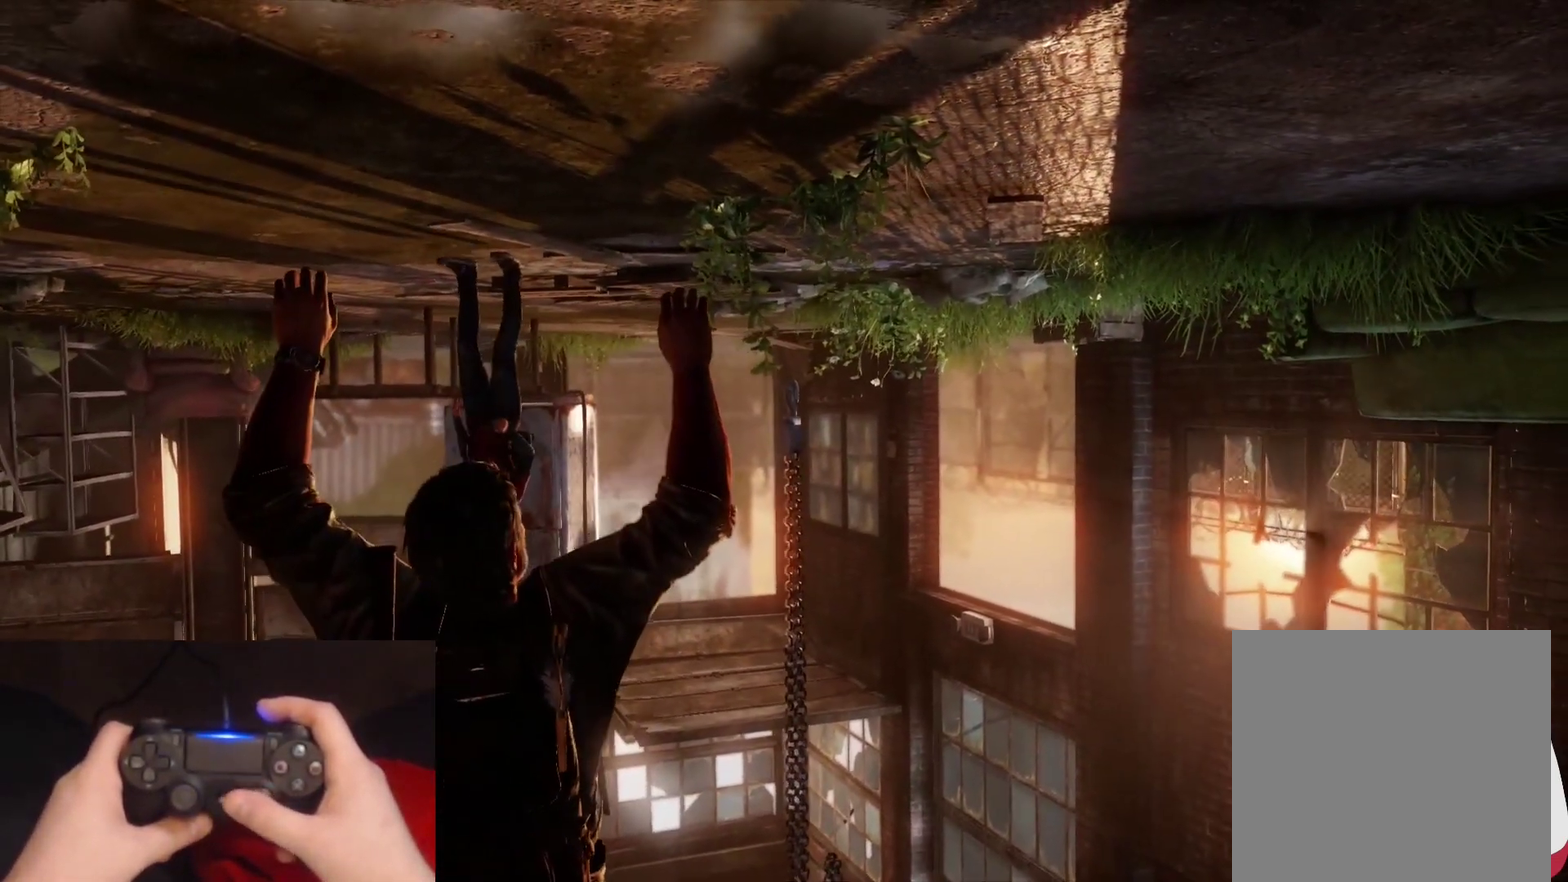
Gameplay with a controller (PlayStation layout); each line is a JSON object with the inputs held at the frame after it. "events" lists button and stick changes between this image and that frame as [ms after this image, input, new state], when the widget could be followed in between. Not read: left_stick.
{"buttons": [], "right_stick": "left", "events": [[417, "right_stick", "left"]]}
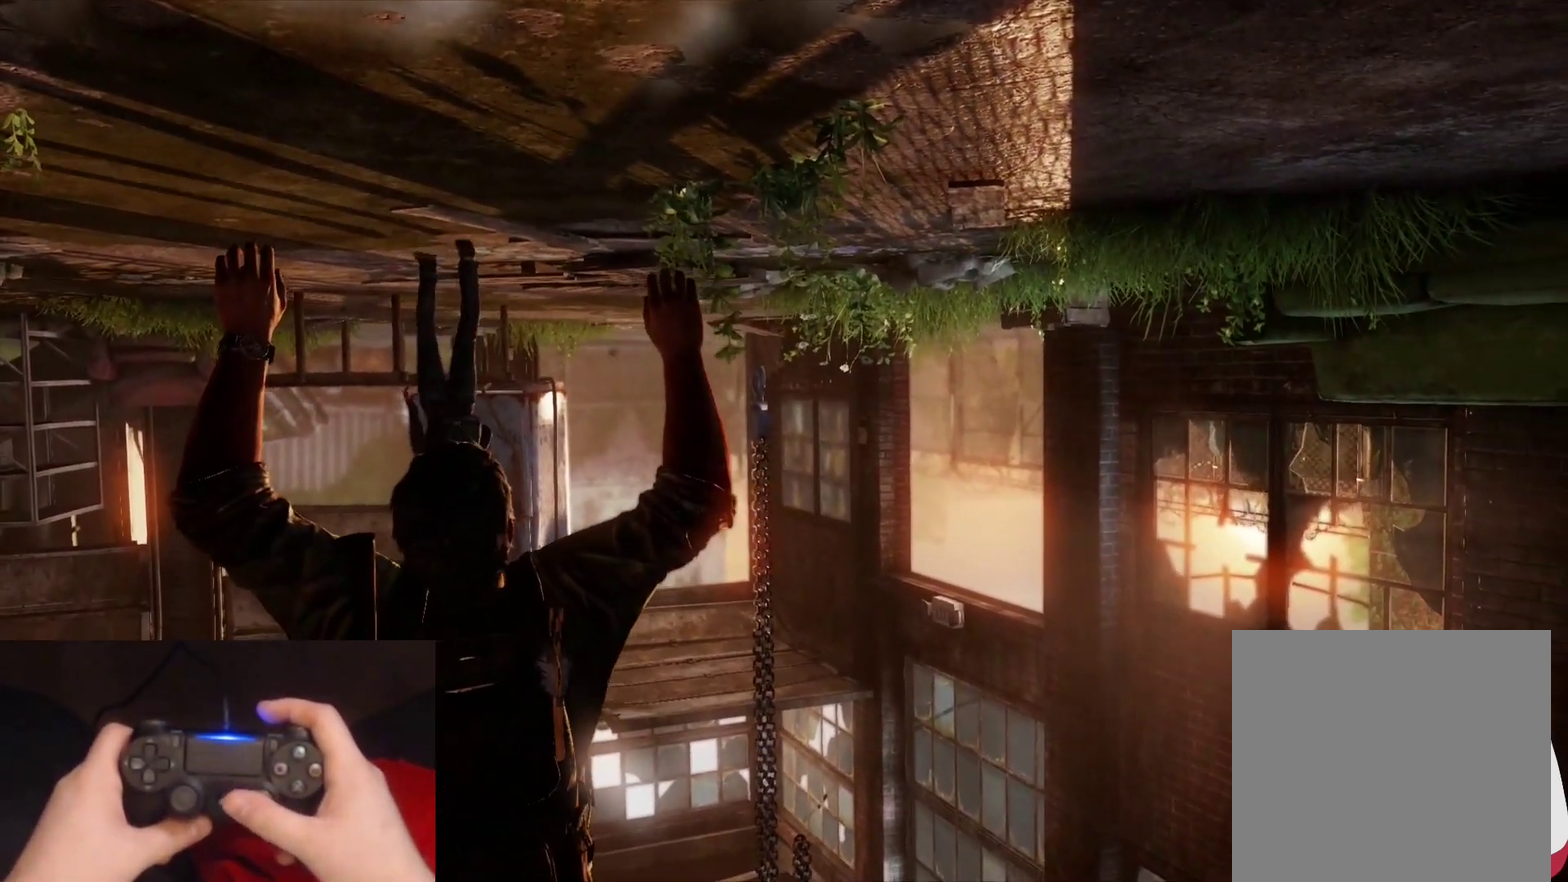
{"buttons": [], "right_stick": "center", "events": [[50, "right_stick", "center"]]}
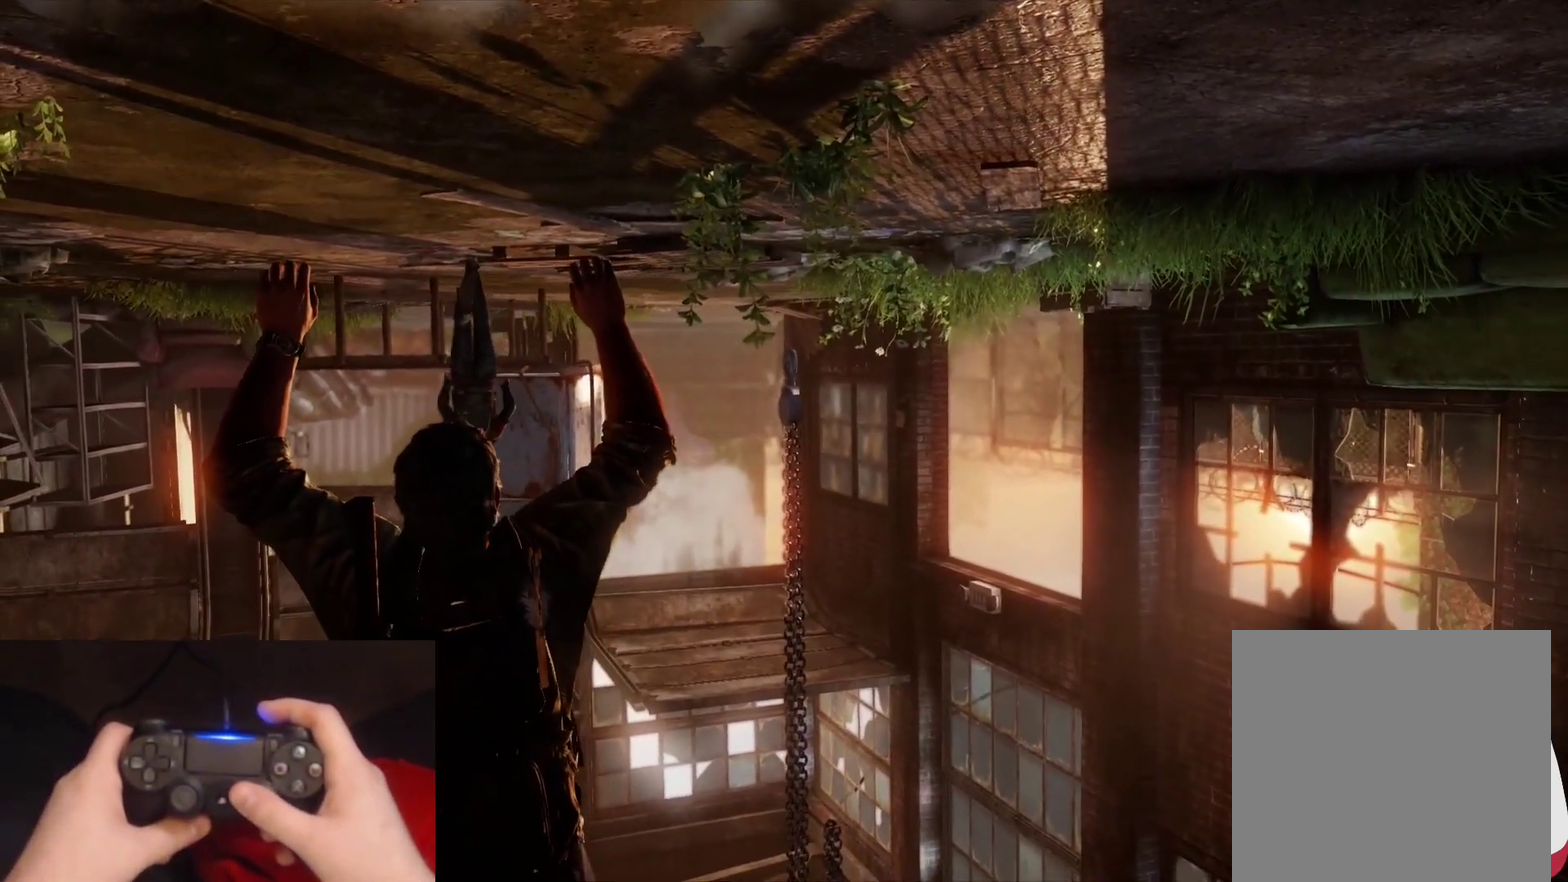
{"buttons": [], "right_stick": "center", "events": []}
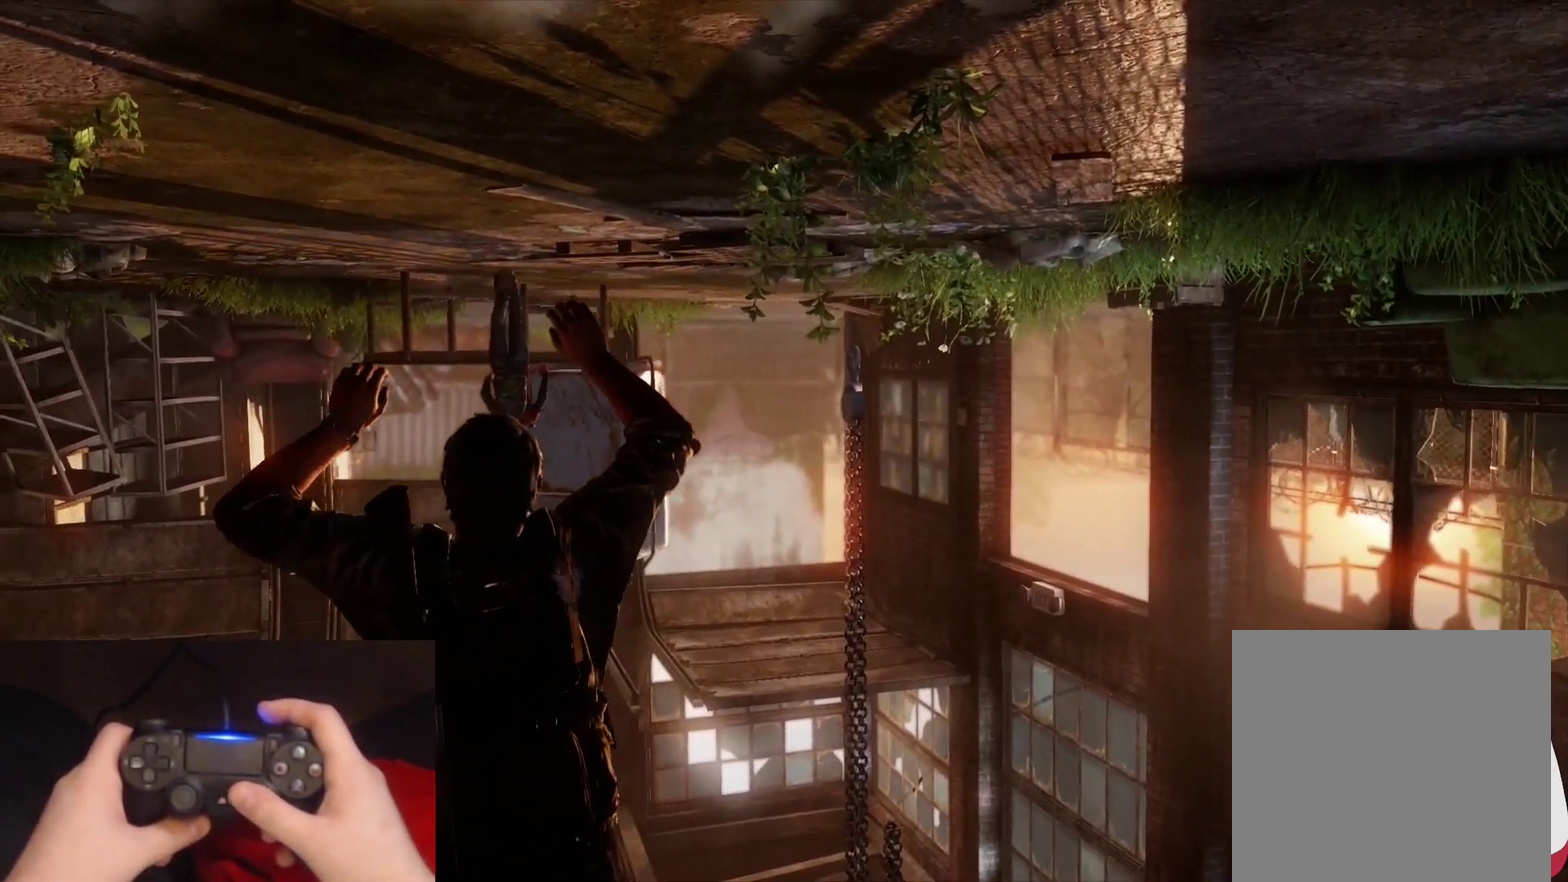
{"buttons": [], "right_stick": "center", "events": [[167, "right_stick", "left"], [317, "right_stick", "center"]]}
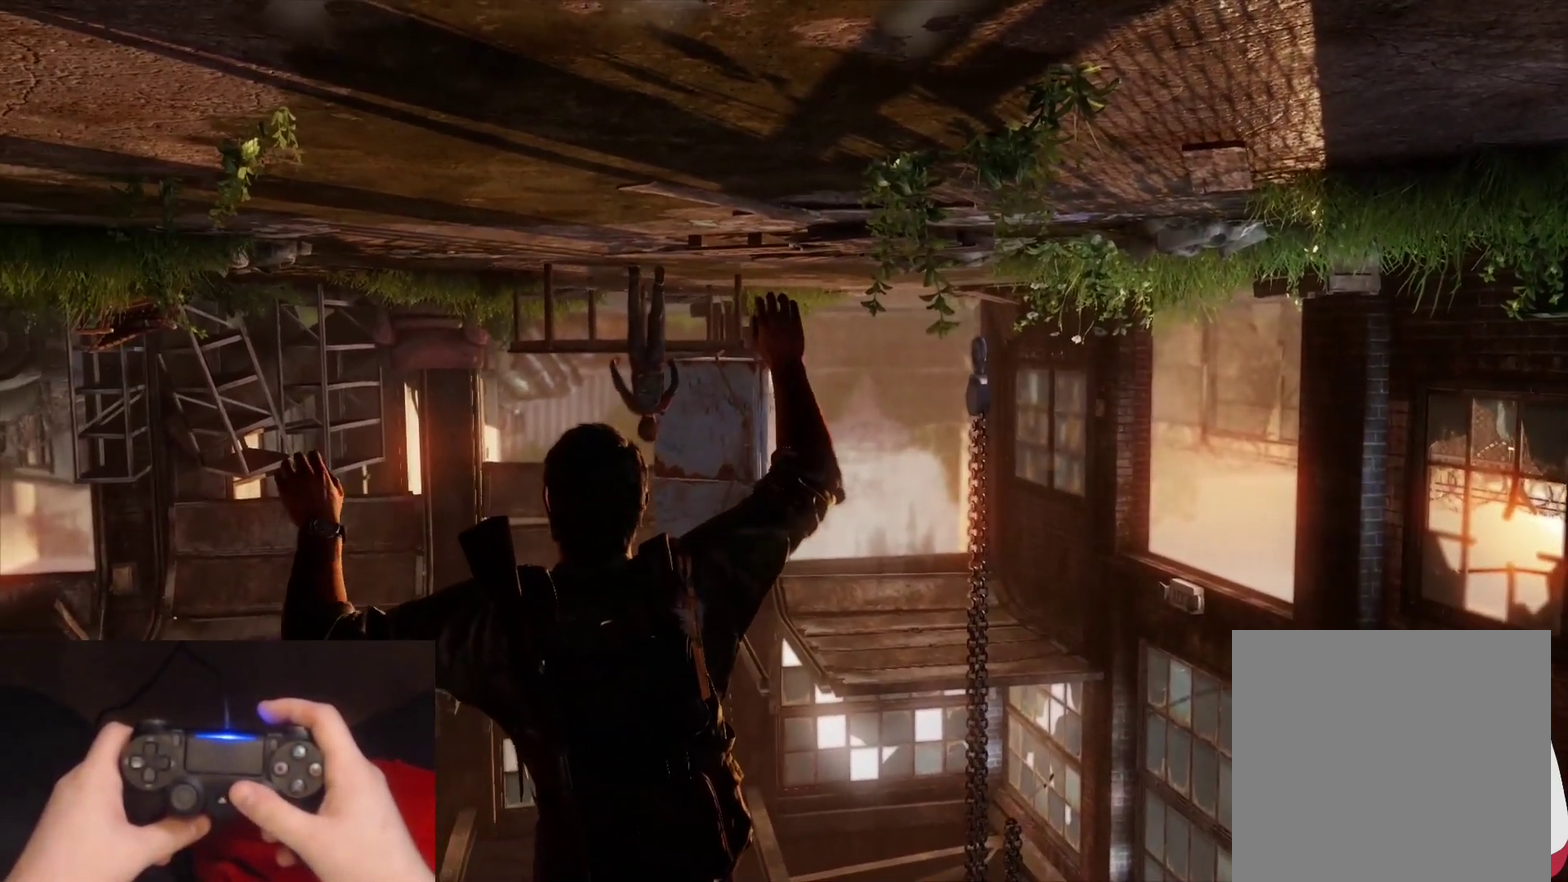
{"buttons": [], "right_stick": "center", "events": [[167, "right_stick", "left"], [333, "right_stick", "center"]]}
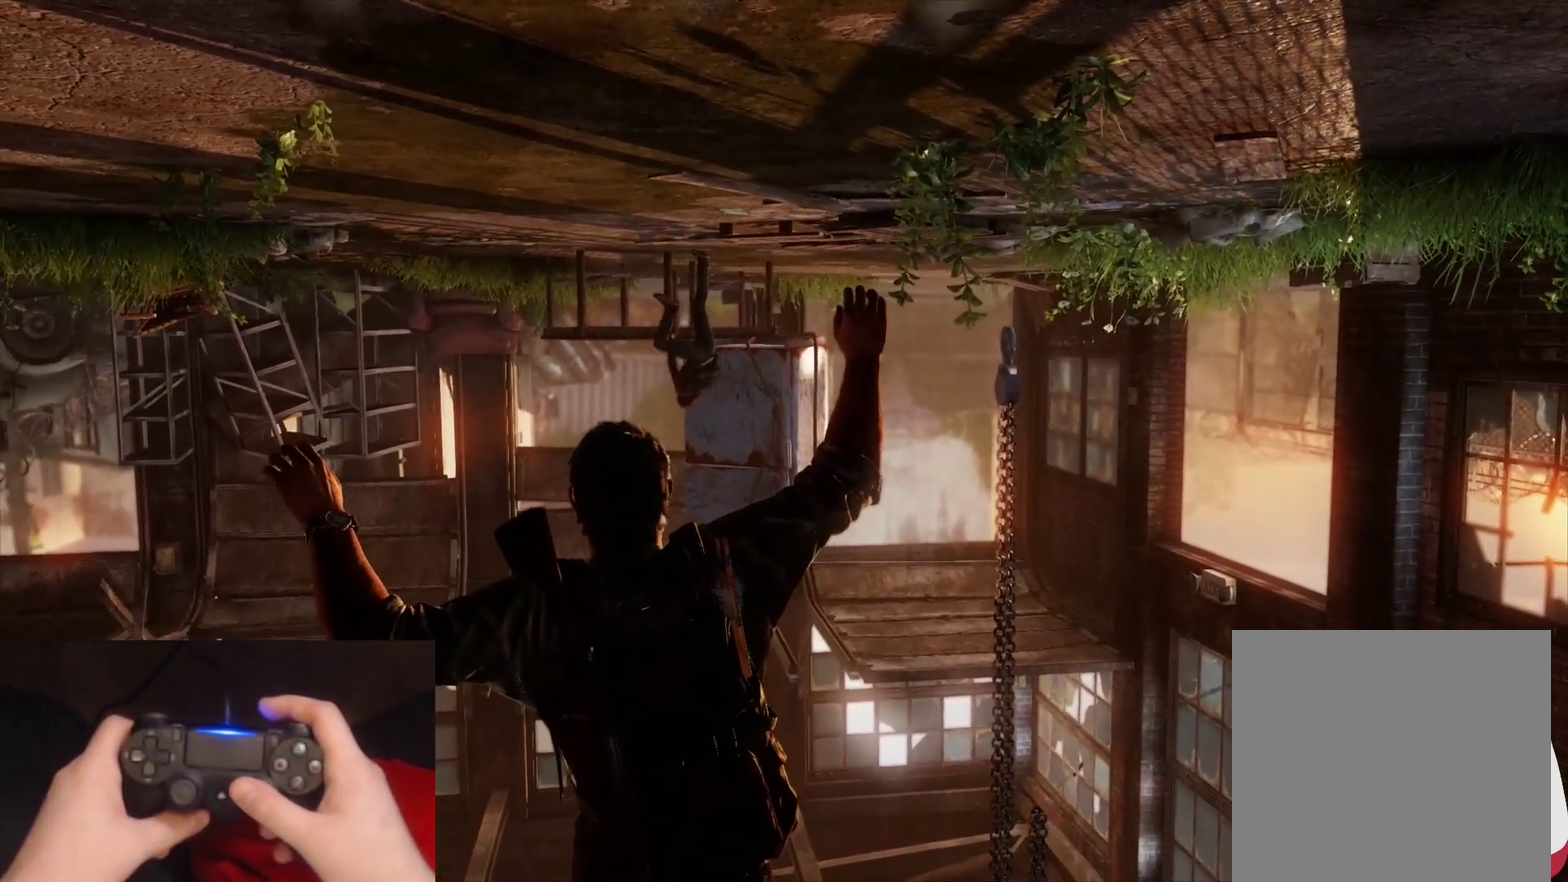
{"buttons": [], "right_stick": "center", "events": []}
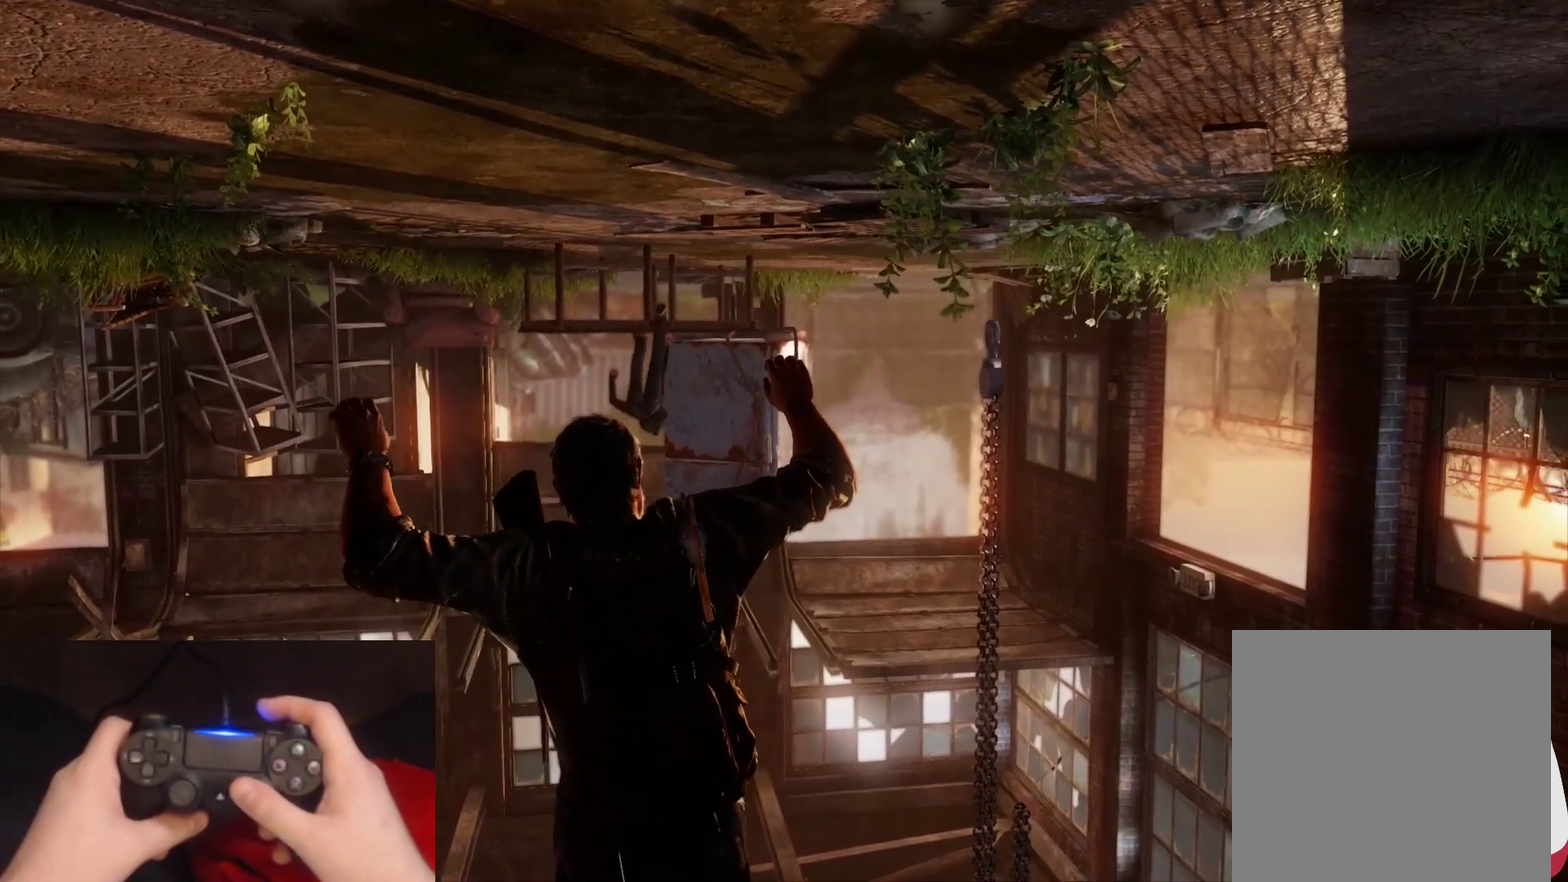
{"buttons": [], "right_stick": "center", "events": []}
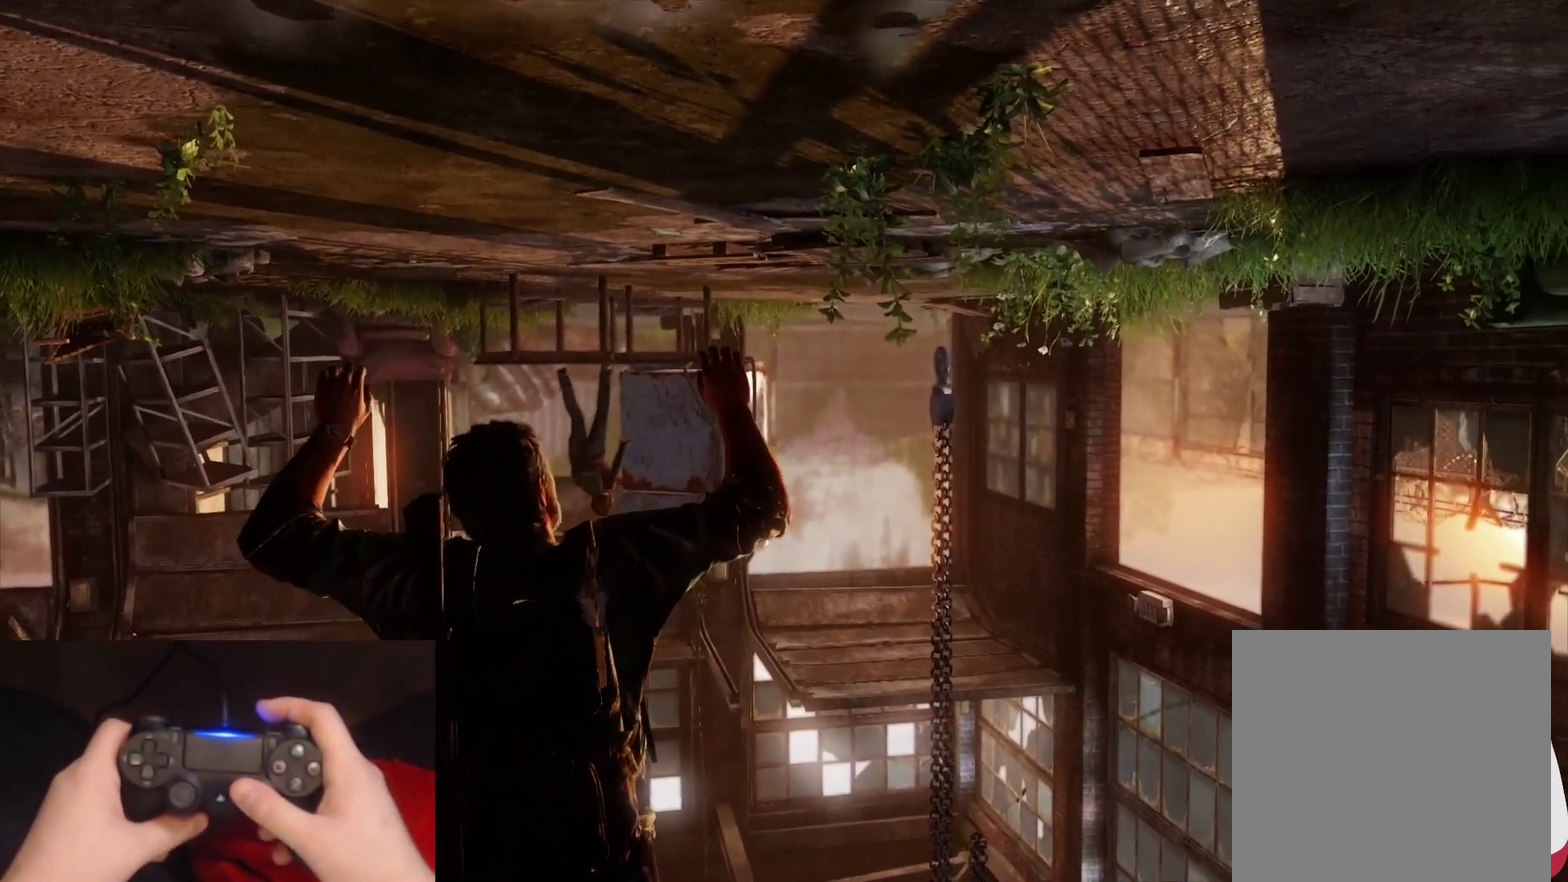
{"buttons": [], "right_stick": "center", "events": []}
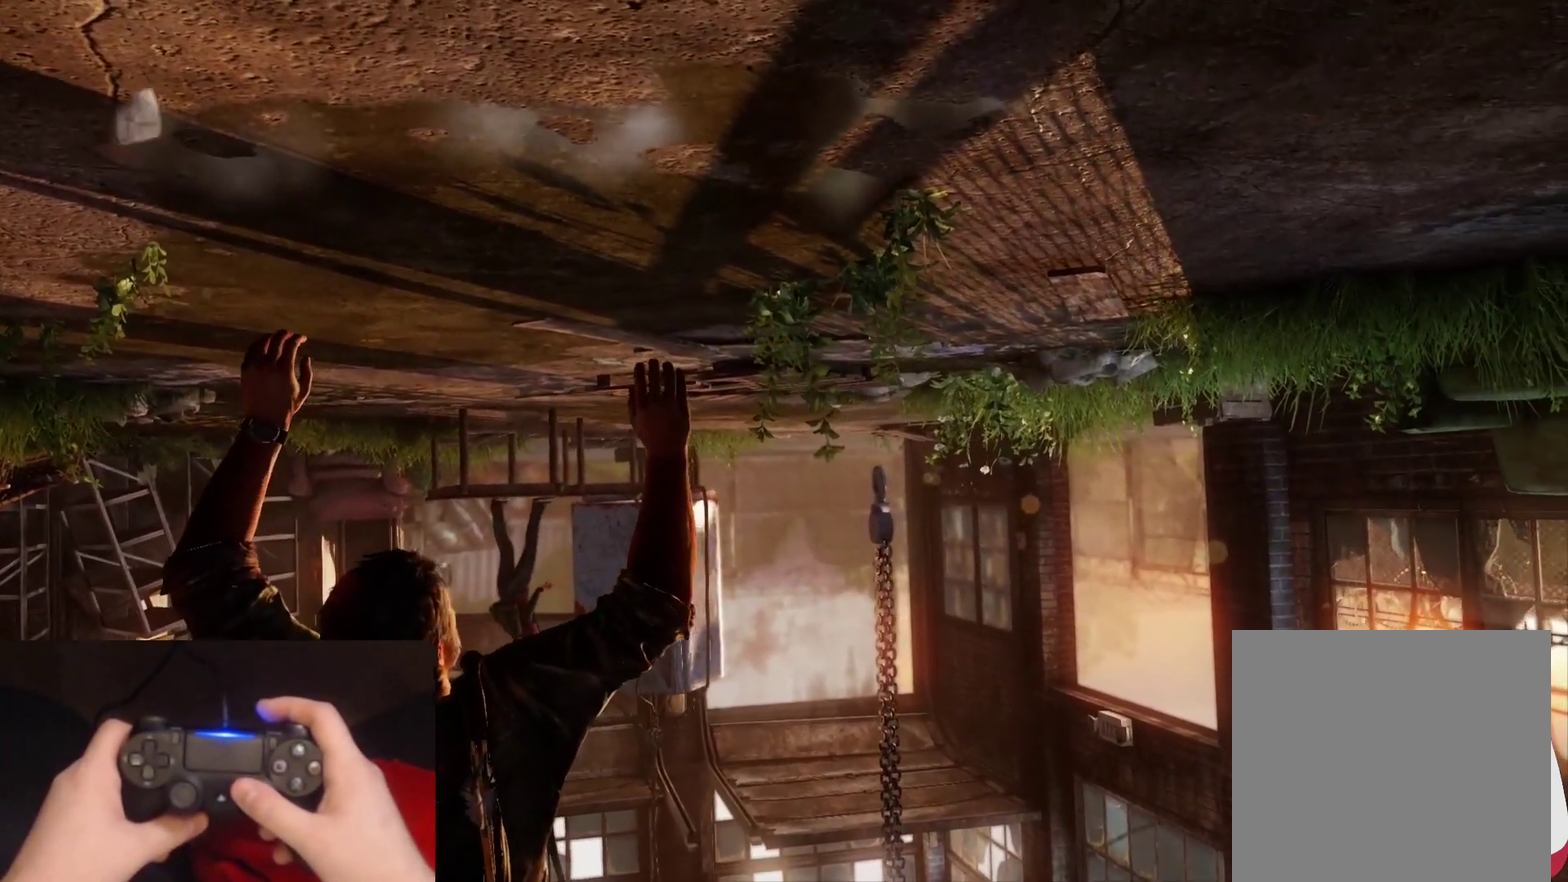
{"buttons": [], "right_stick": "right", "events": [[233, "right_stick", "right"]]}
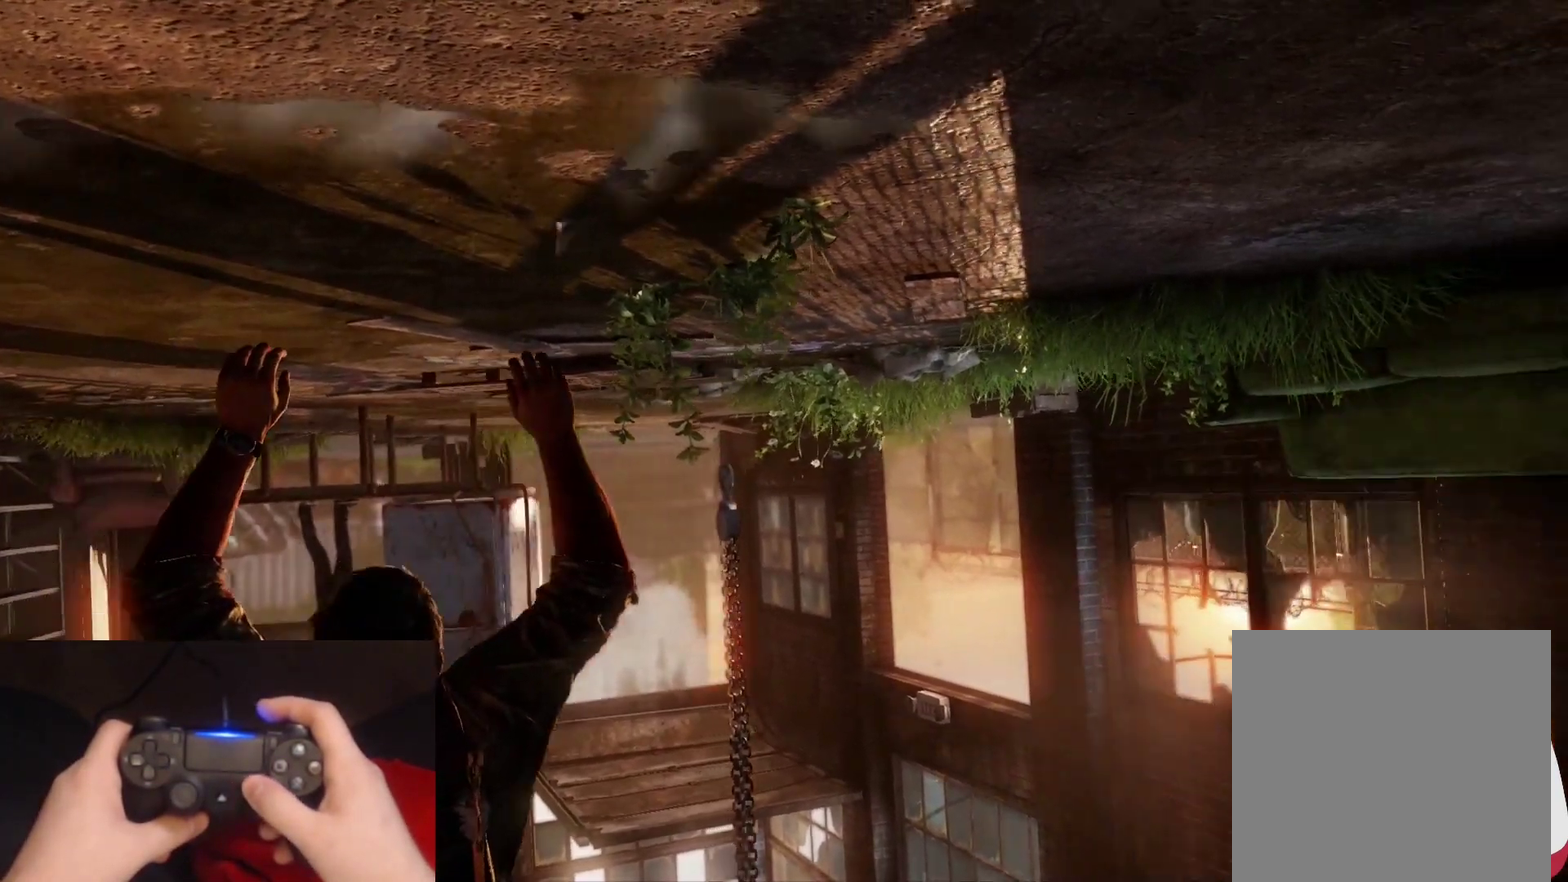
{"buttons": [], "right_stick": "center", "events": [[217, "right_stick", "center"]]}
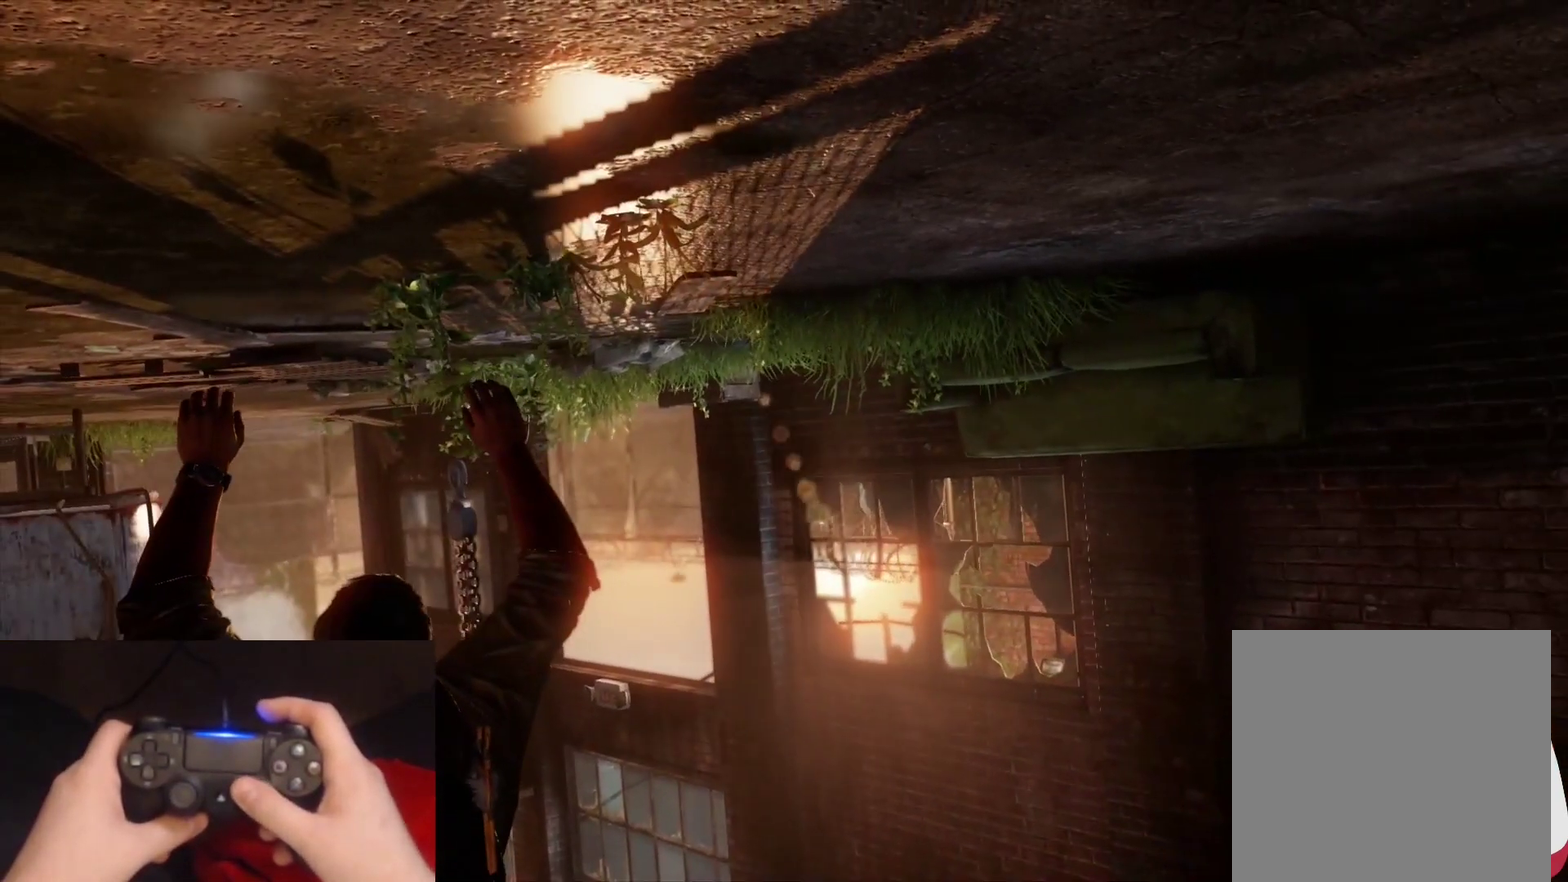
{"buttons": [], "right_stick": "center", "events": []}
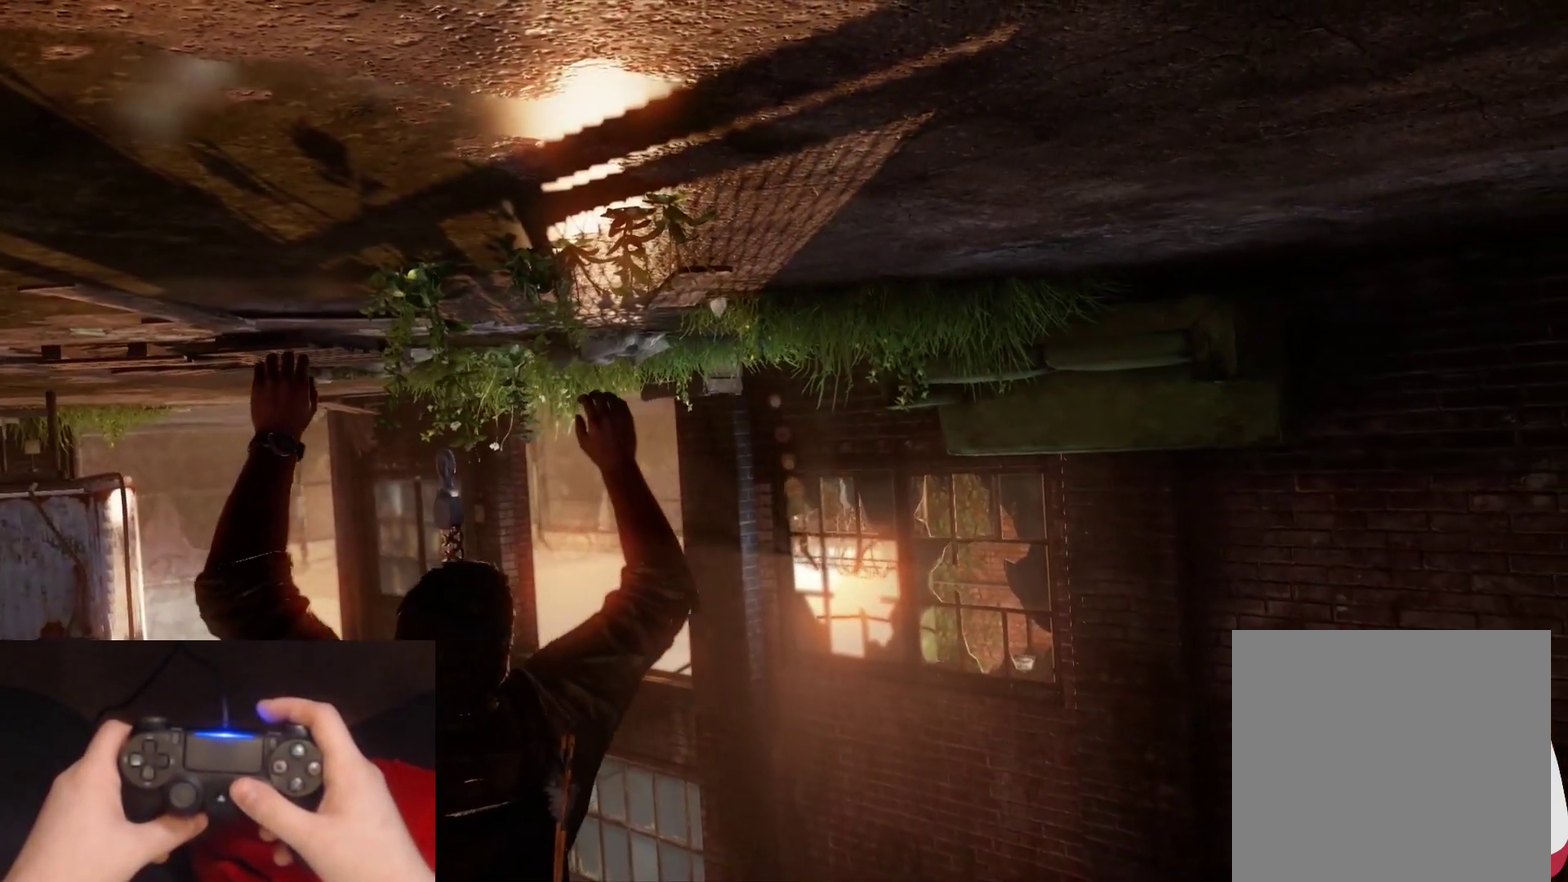
{"buttons": [], "right_stick": "center", "events": []}
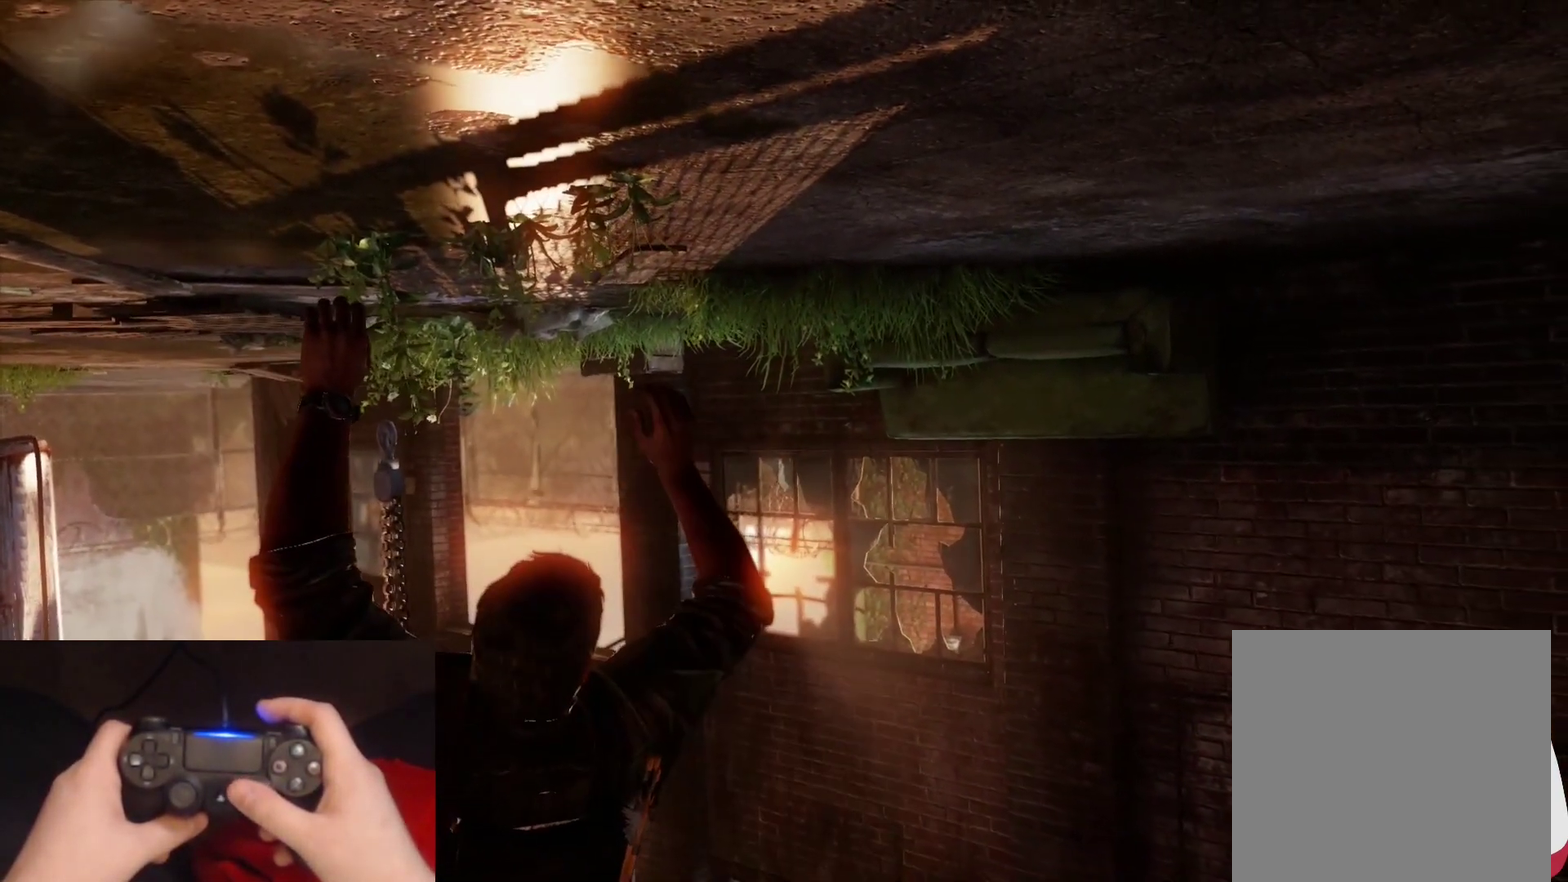
{"buttons": [], "right_stick": "left"}
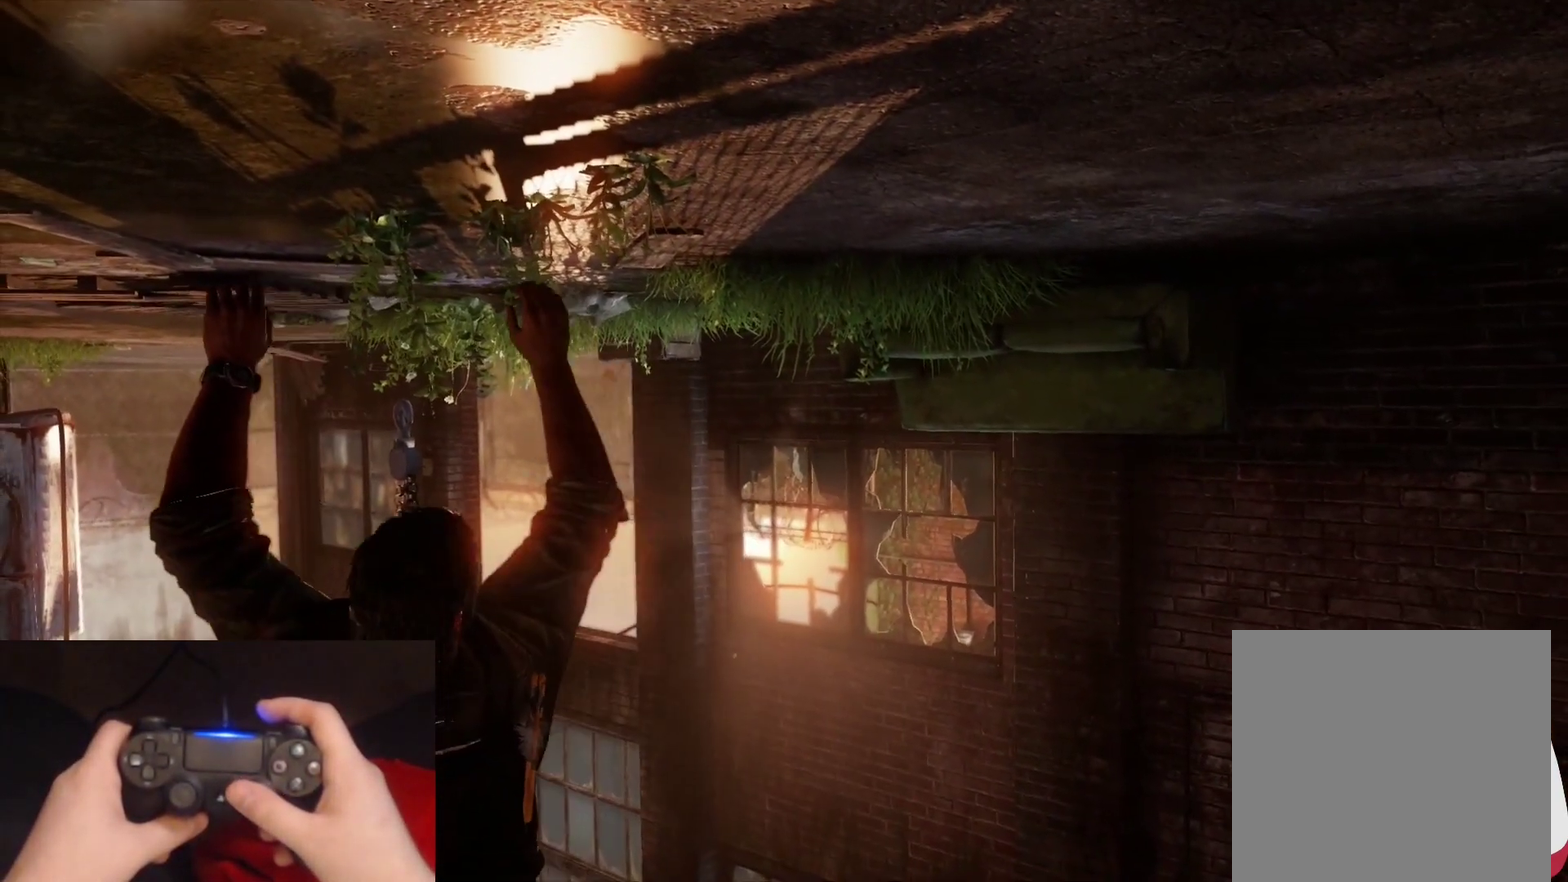
{"buttons": [], "right_stick": "left"}
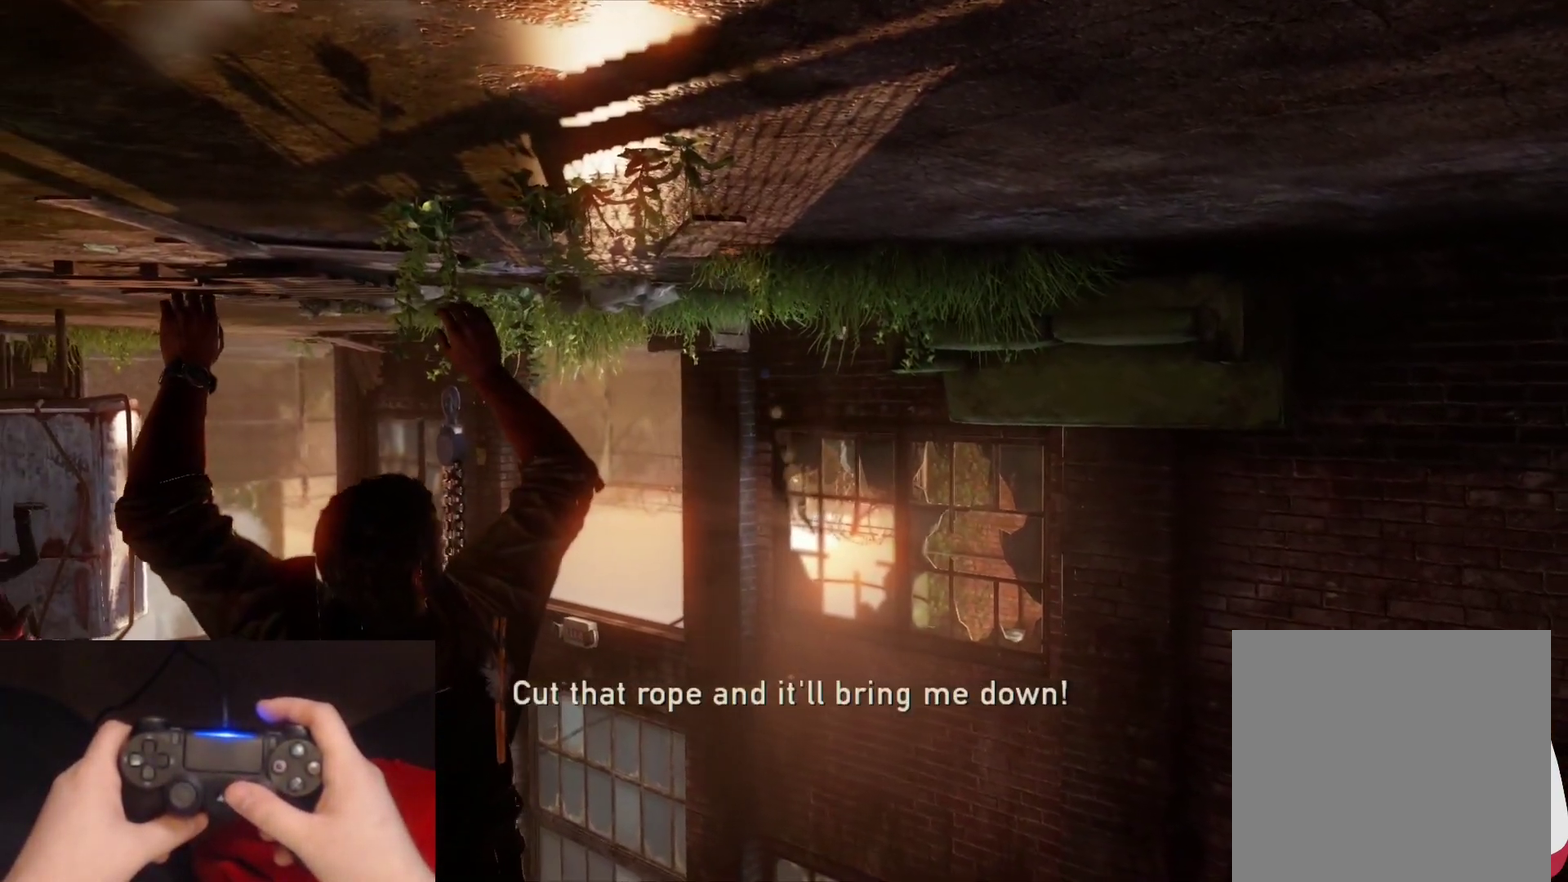
{"buttons": [], "right_stick": "left", "events": []}
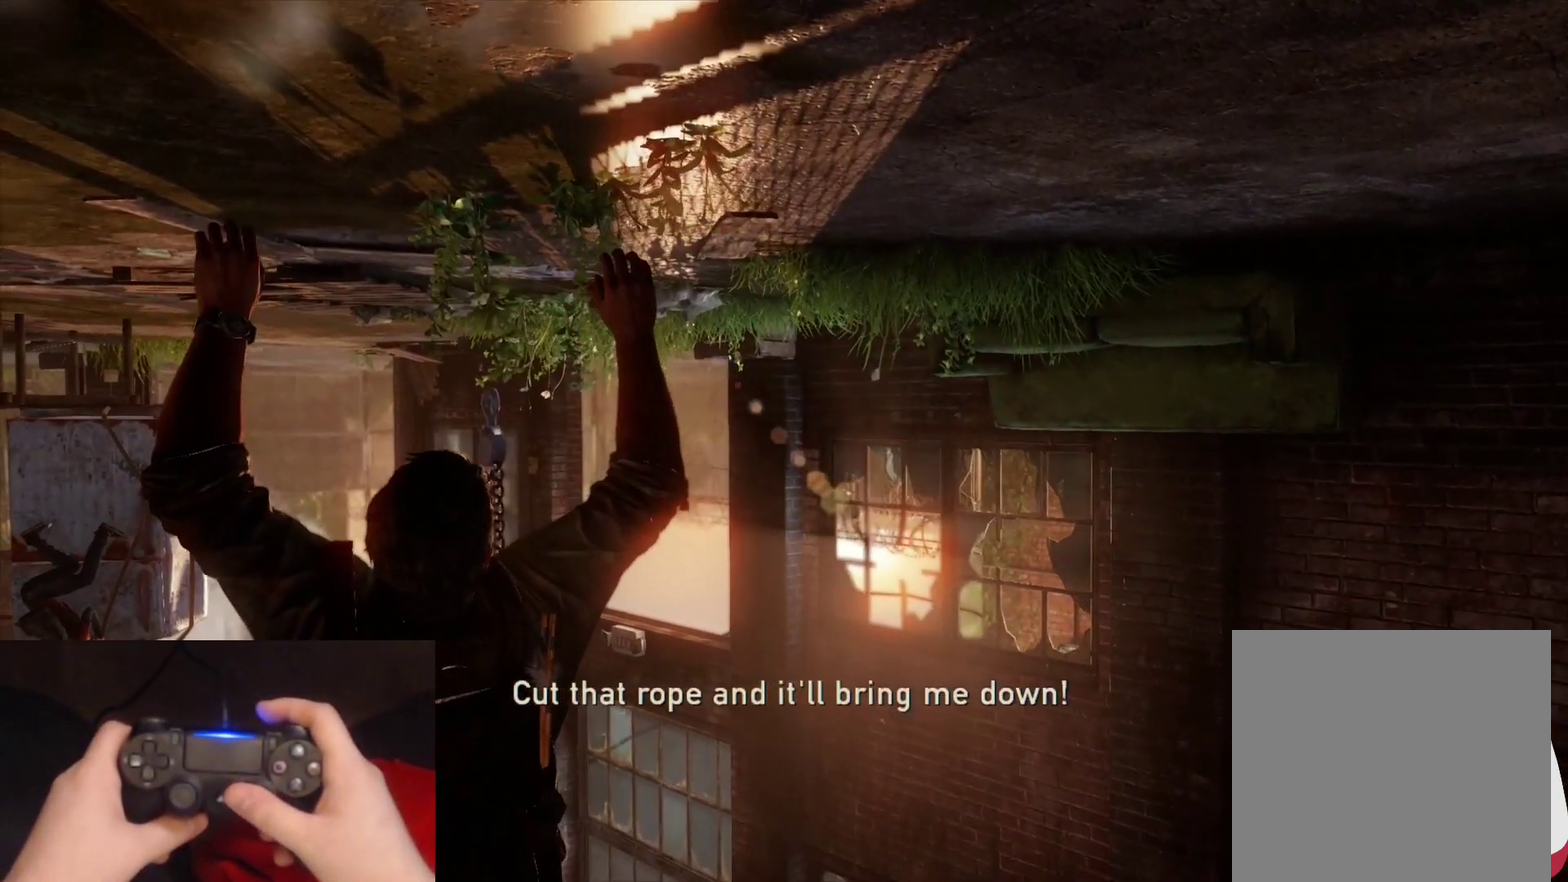
{"buttons": [], "right_stick": "left", "events": []}
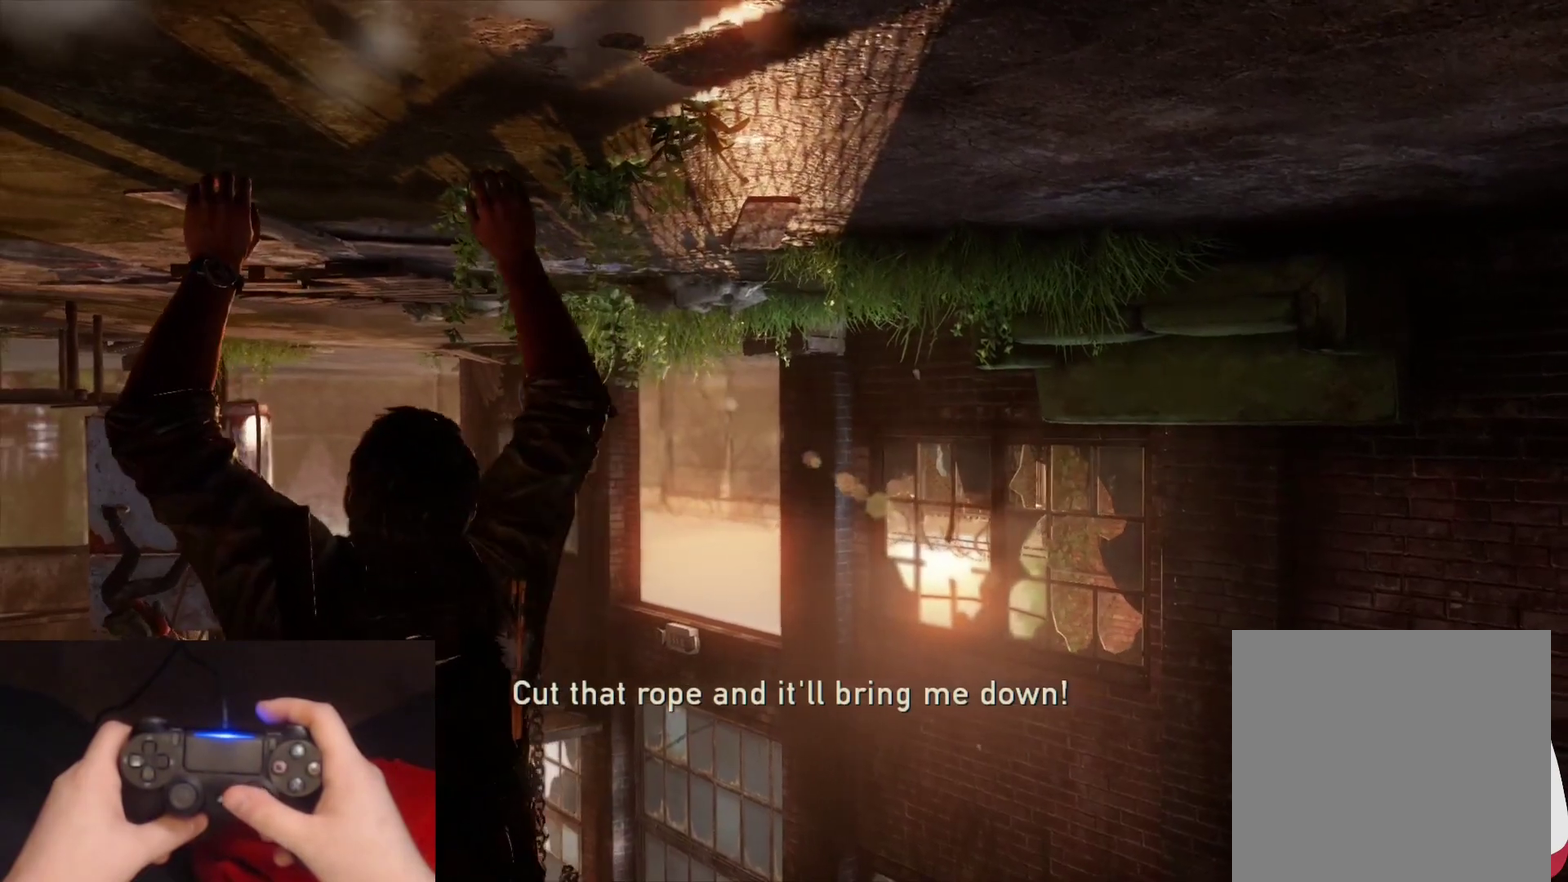
{"buttons": [], "right_stick": "left", "events": []}
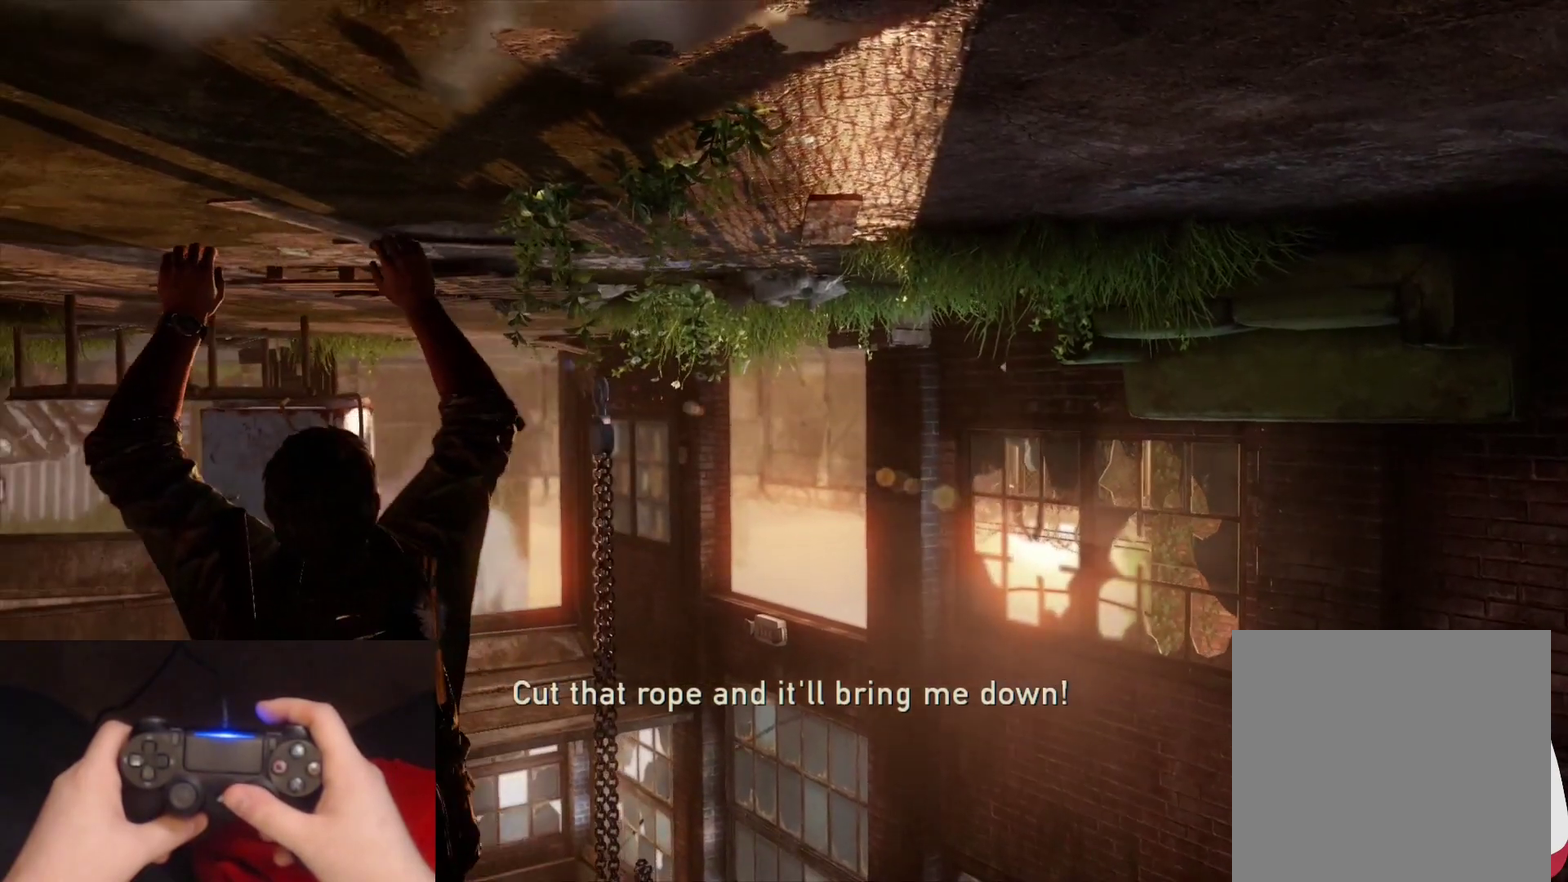
{"buttons": [], "right_stick": "left", "events": []}
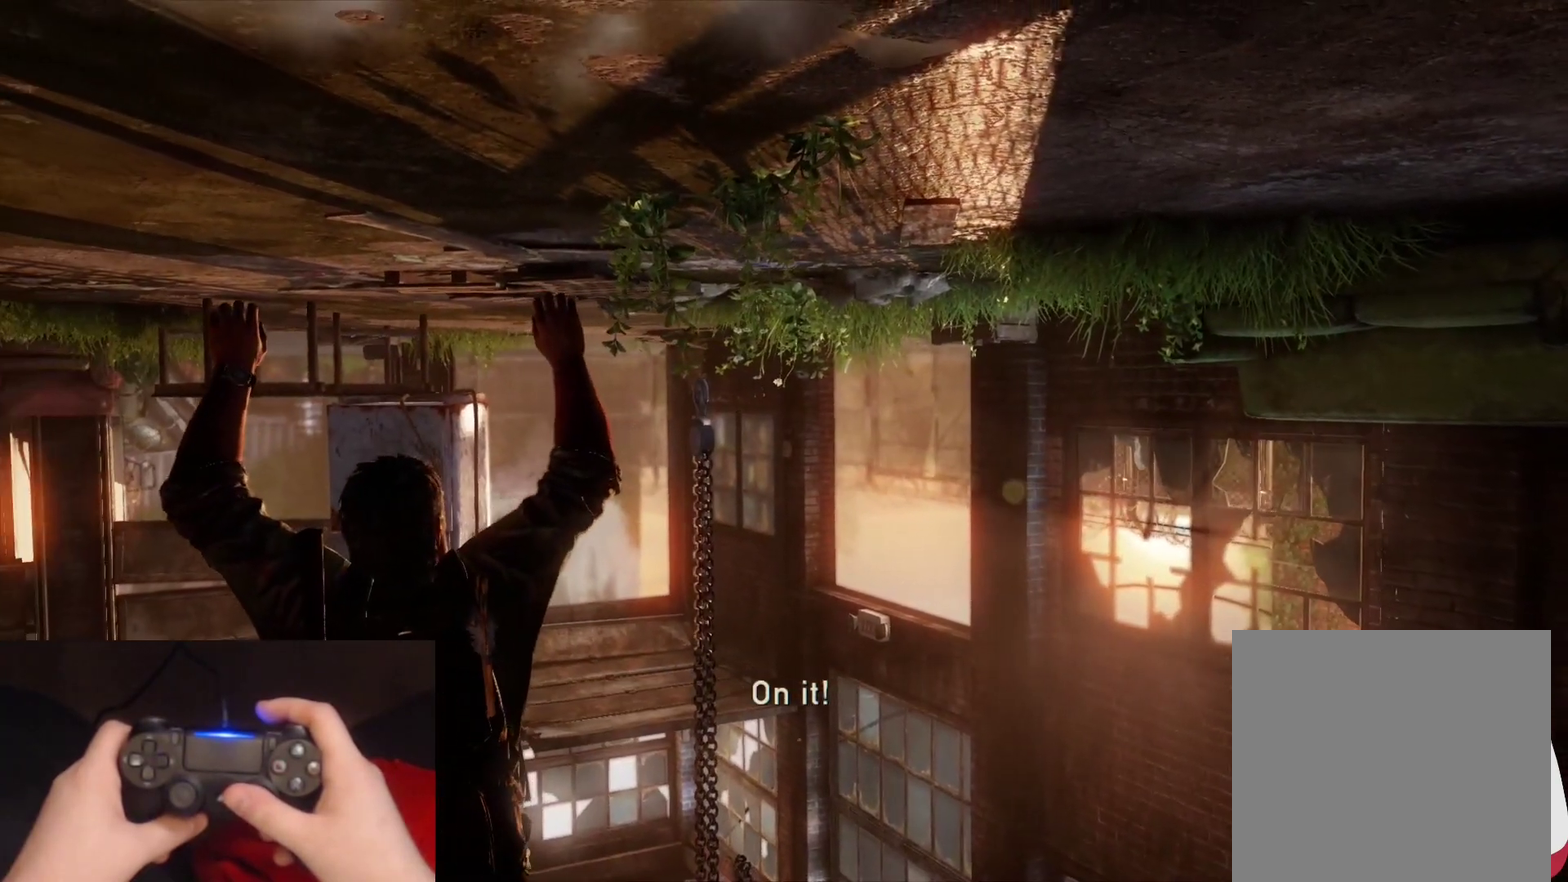
{"buttons": [], "right_stick": "left", "events": []}
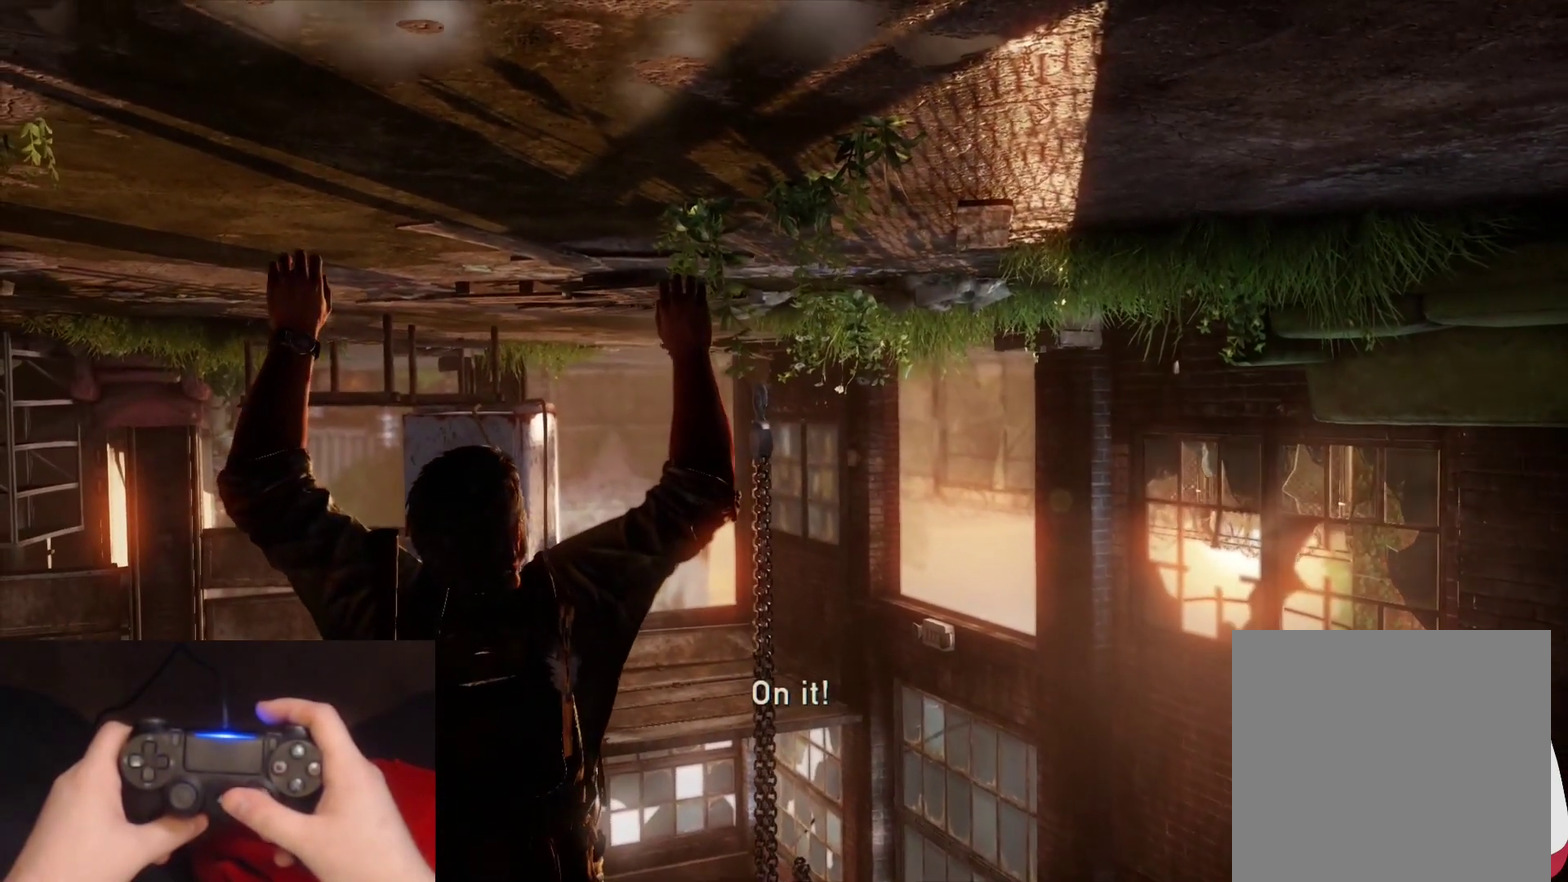
{"buttons": [], "right_stick": "center", "events": [[467, "right_stick", "center"]]}
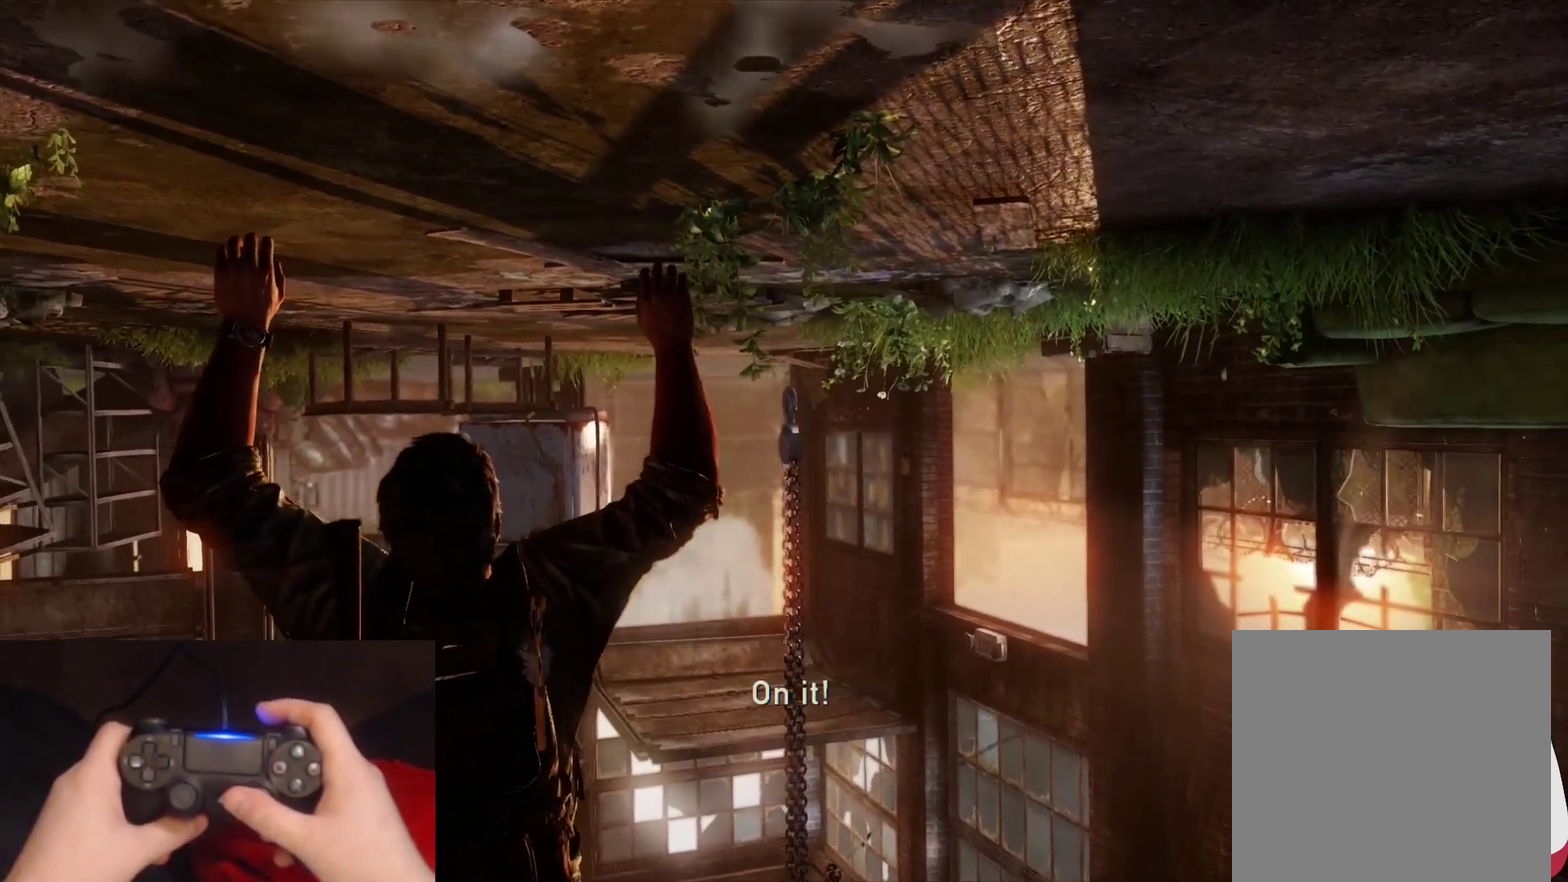
{"buttons": [], "right_stick": "center", "events": []}
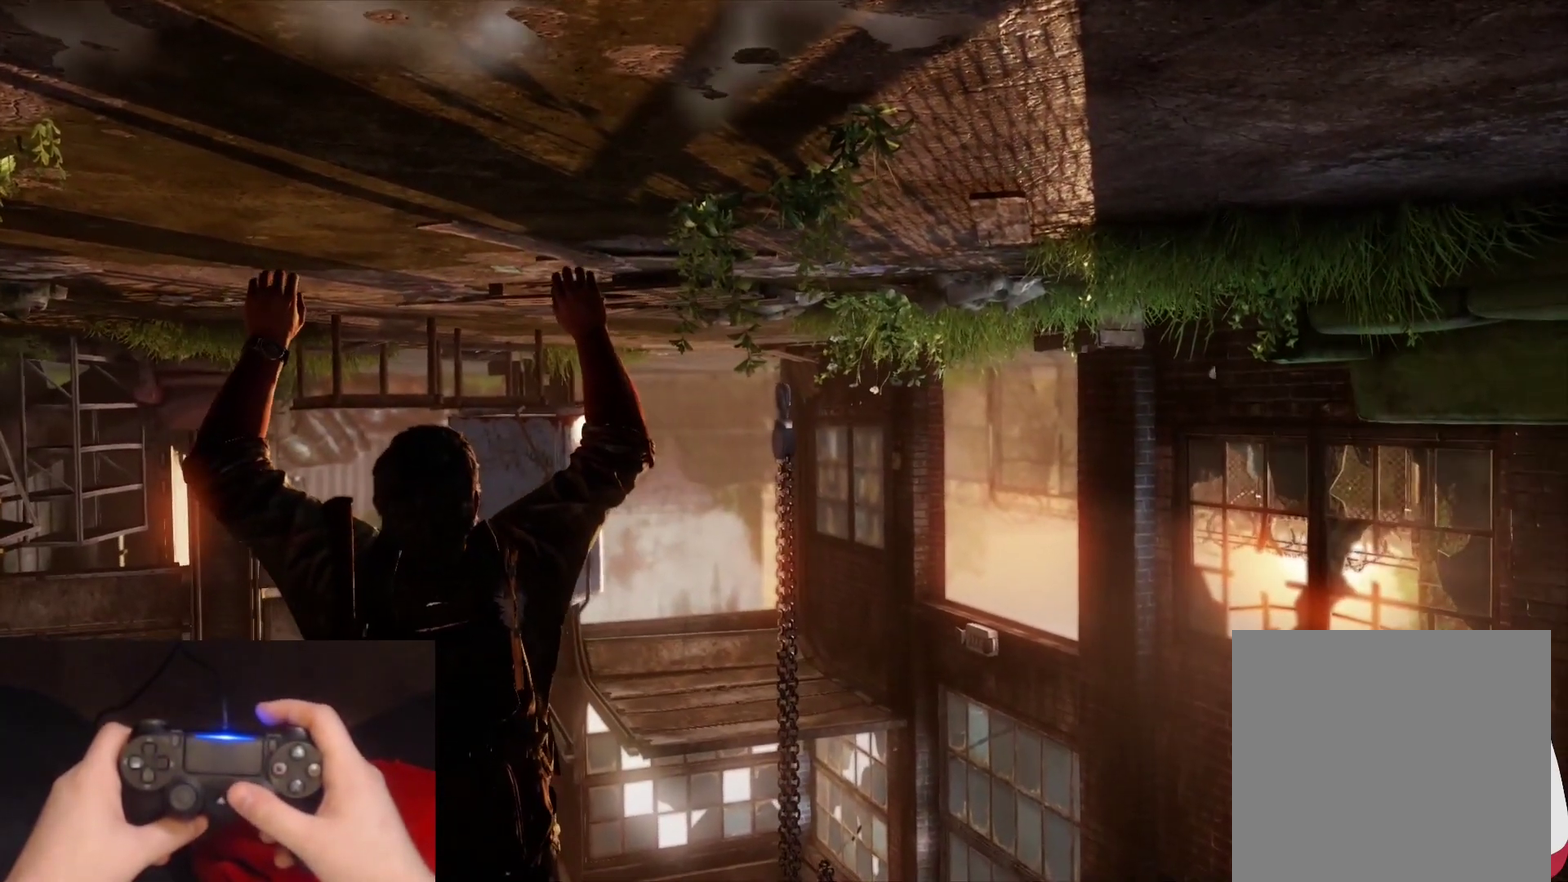
{"buttons": [], "right_stick": "center", "events": []}
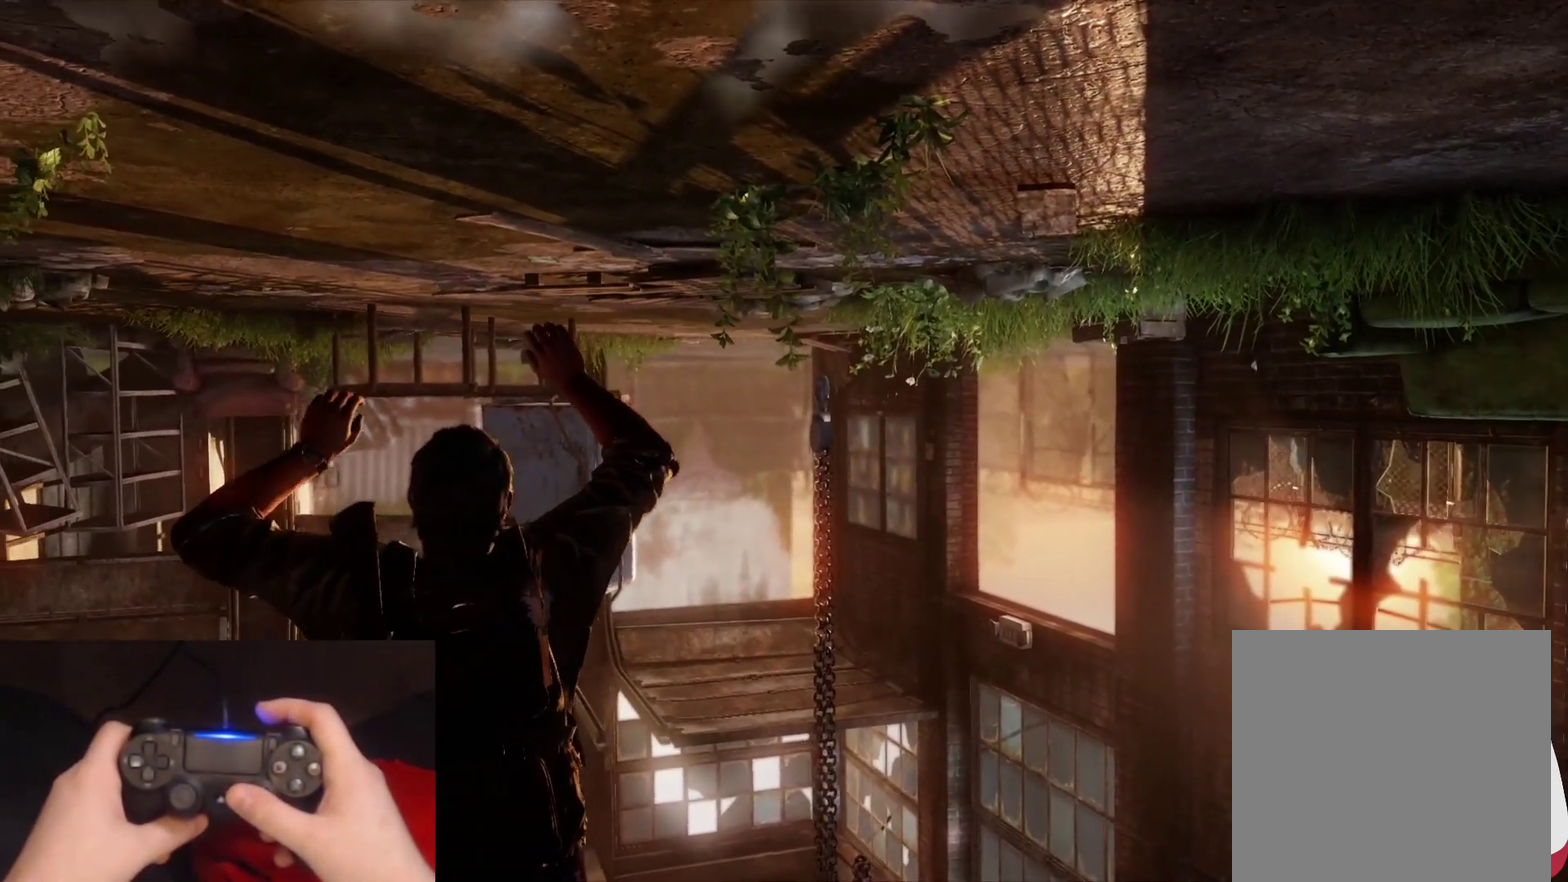
{"buttons": [], "right_stick": "left", "events": [[217, "right_stick", "down-left"], [483, "right_stick", "left"]]}
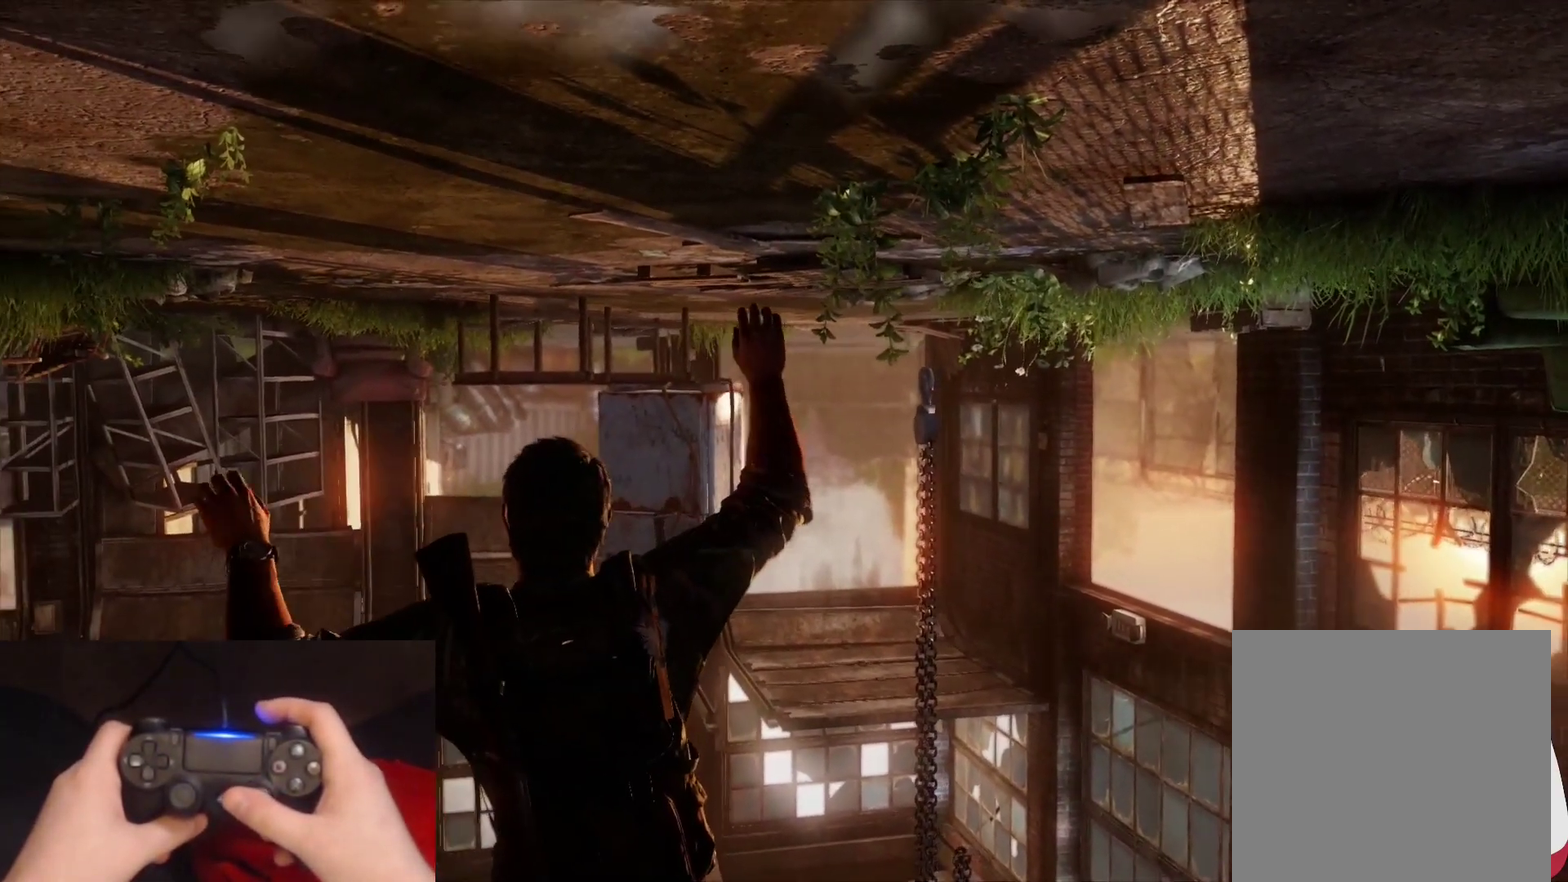
{"buttons": [], "right_stick": "center", "events": [[33, "right_stick", "down-left"], [133, "right_stick", "center"]]}
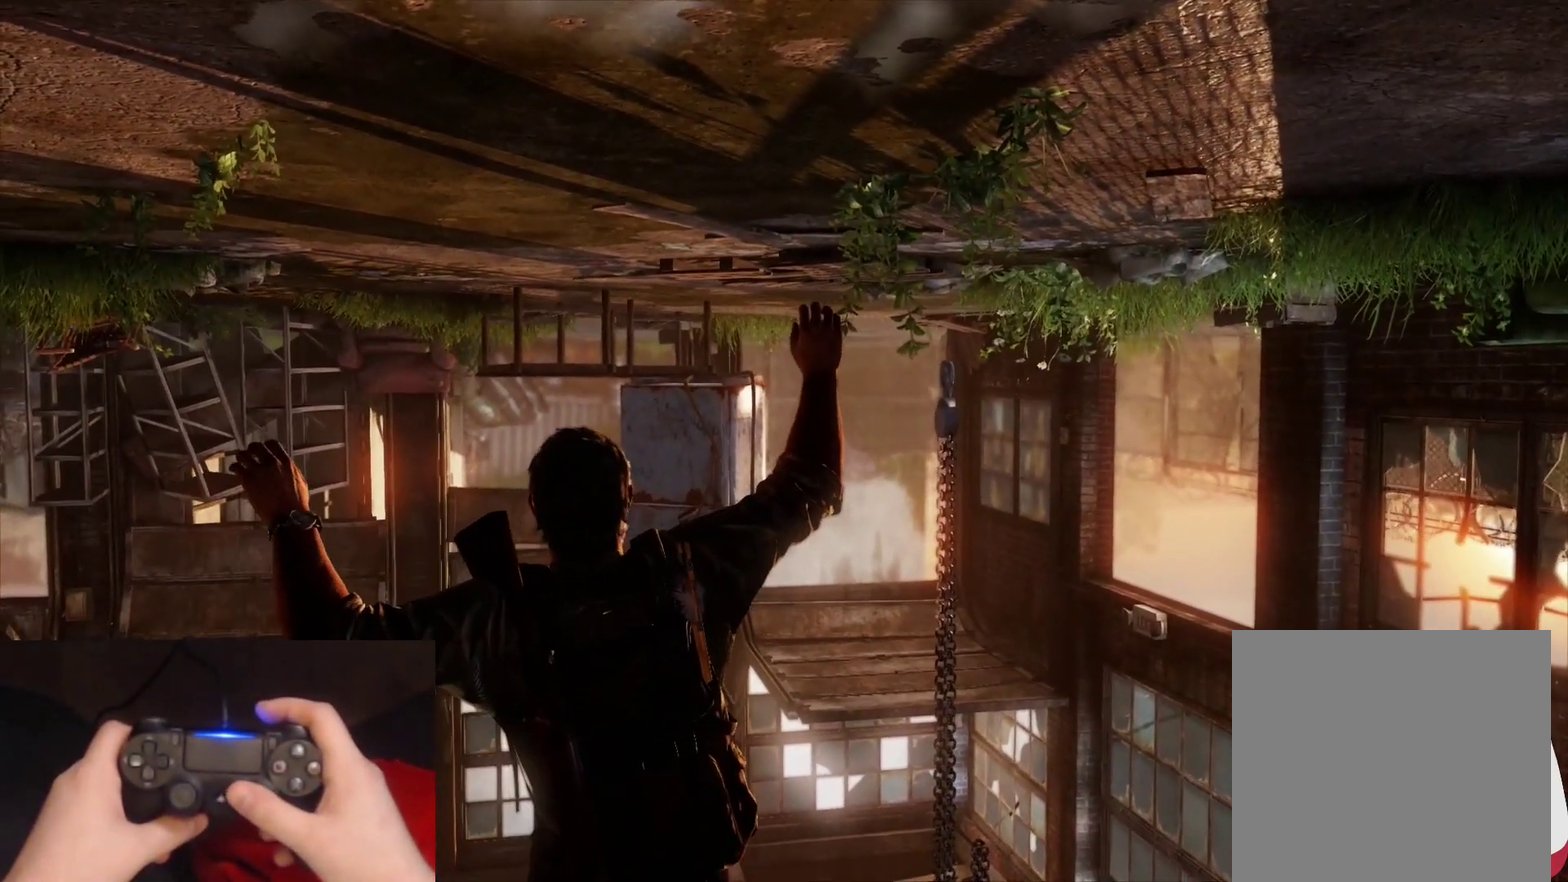
{"buttons": [], "right_stick": "center", "events": []}
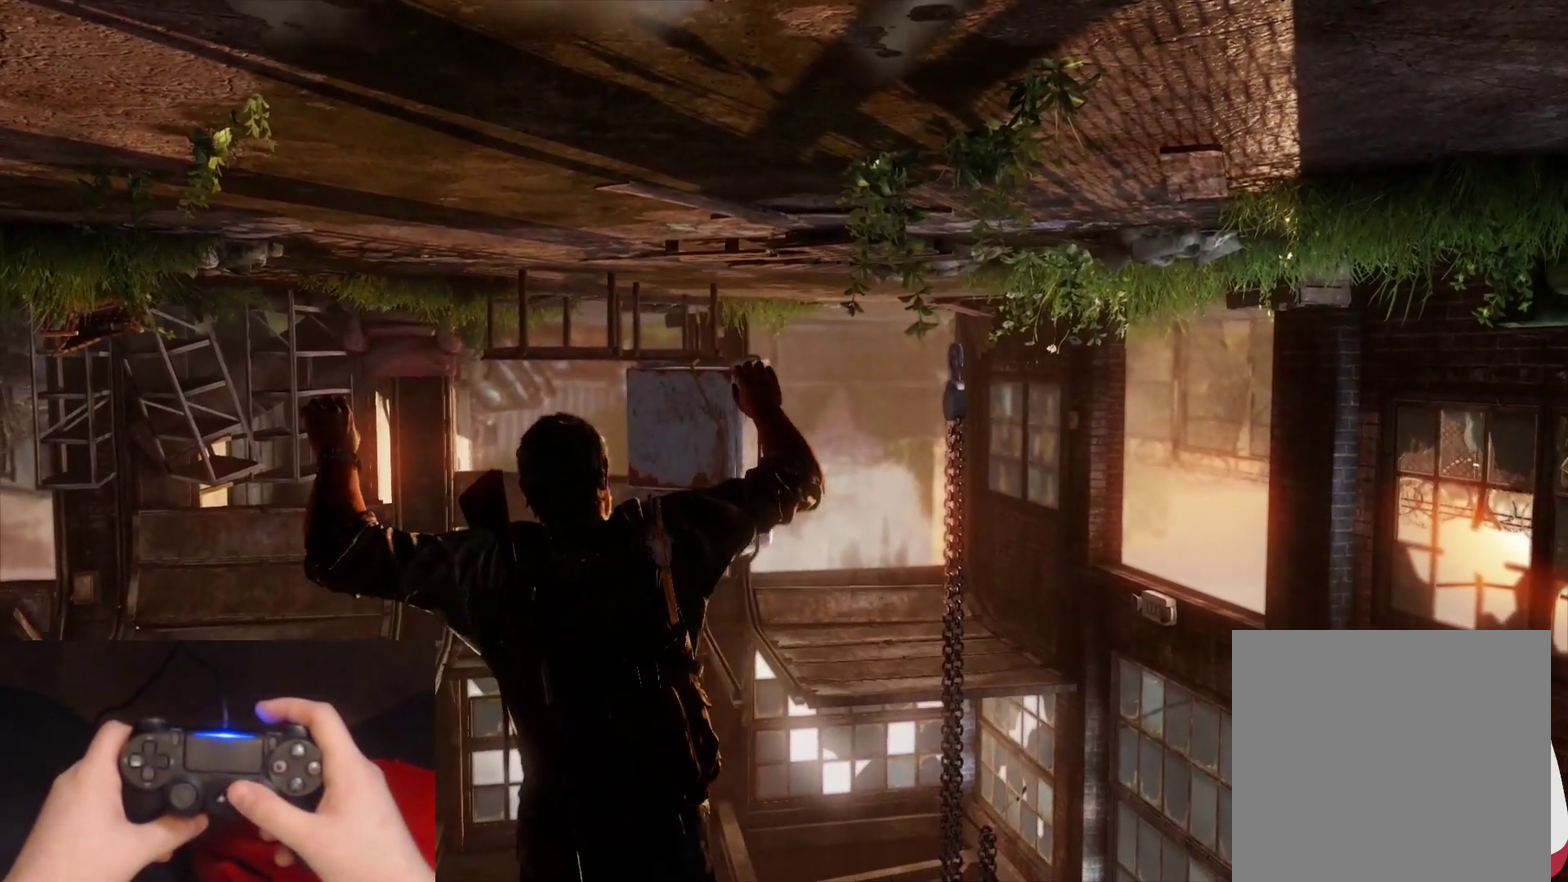
{"buttons": [], "right_stick": "center", "events": [[167, "right_stick", "right"], [217, "right_stick", "up-right"], [417, "right_stick", "center"]]}
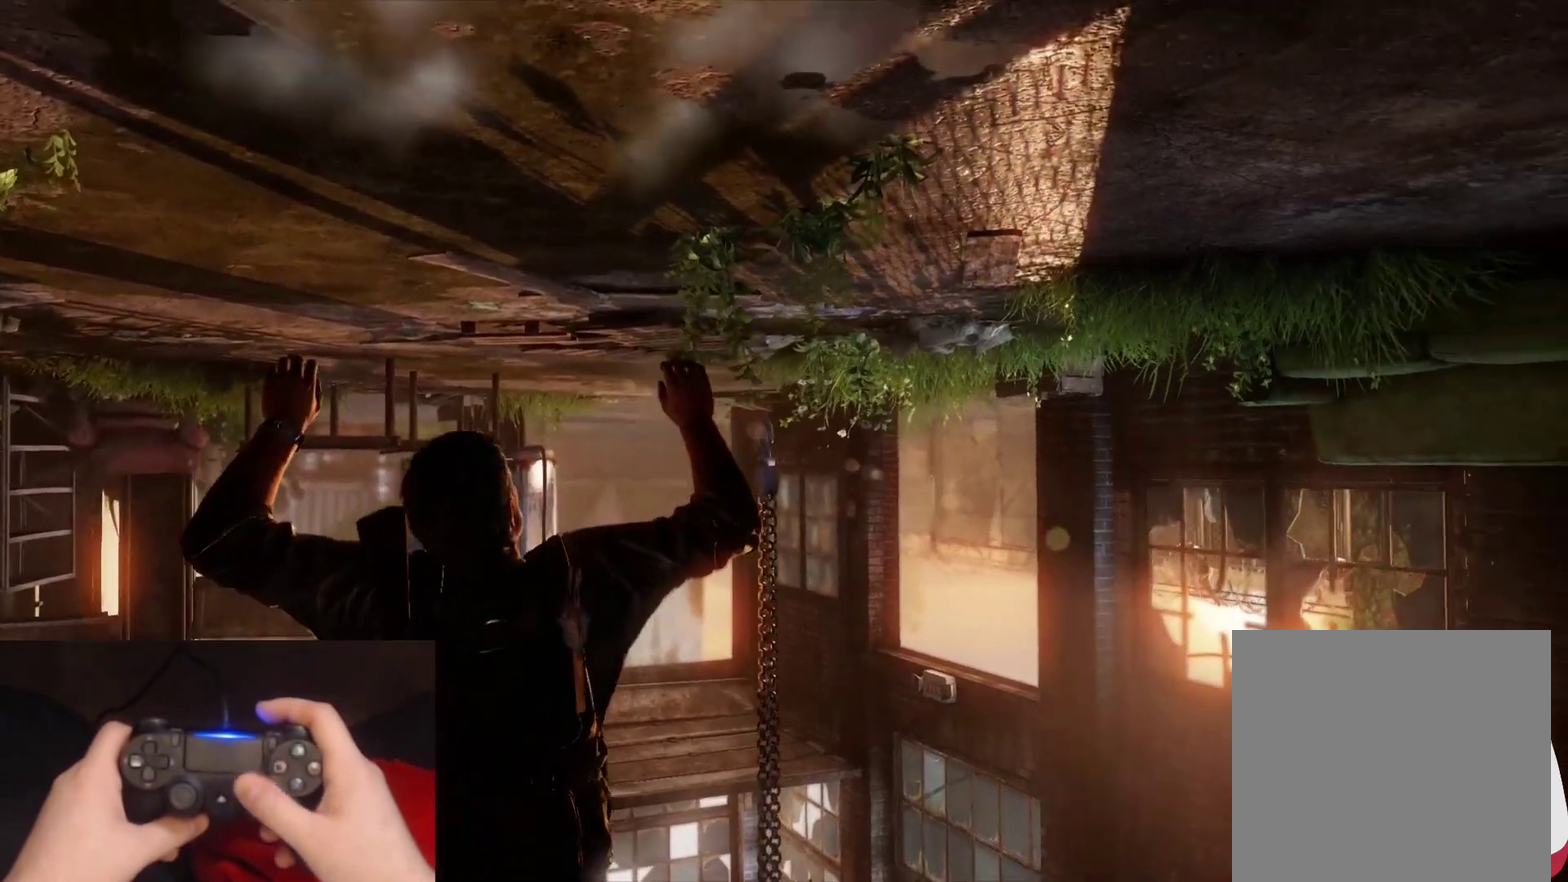
{"buttons": [], "right_stick": "down", "events": [[267, "right_stick", "down"]]}
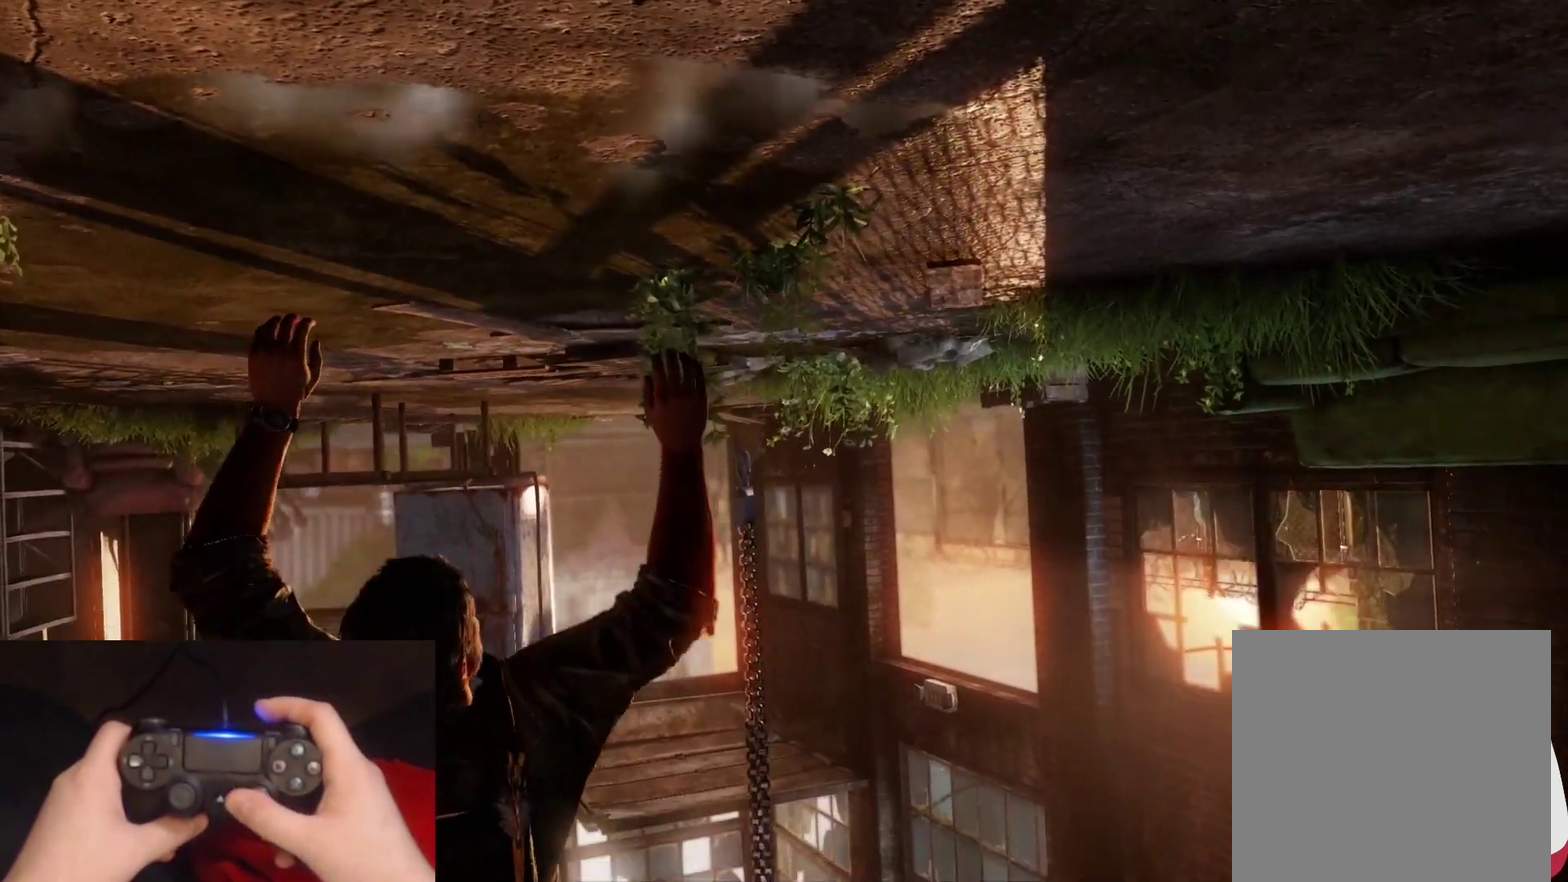
{"buttons": [], "right_stick": "left", "events": [[50, "right_stick", "center"], [333, "right_stick", "left"]]}
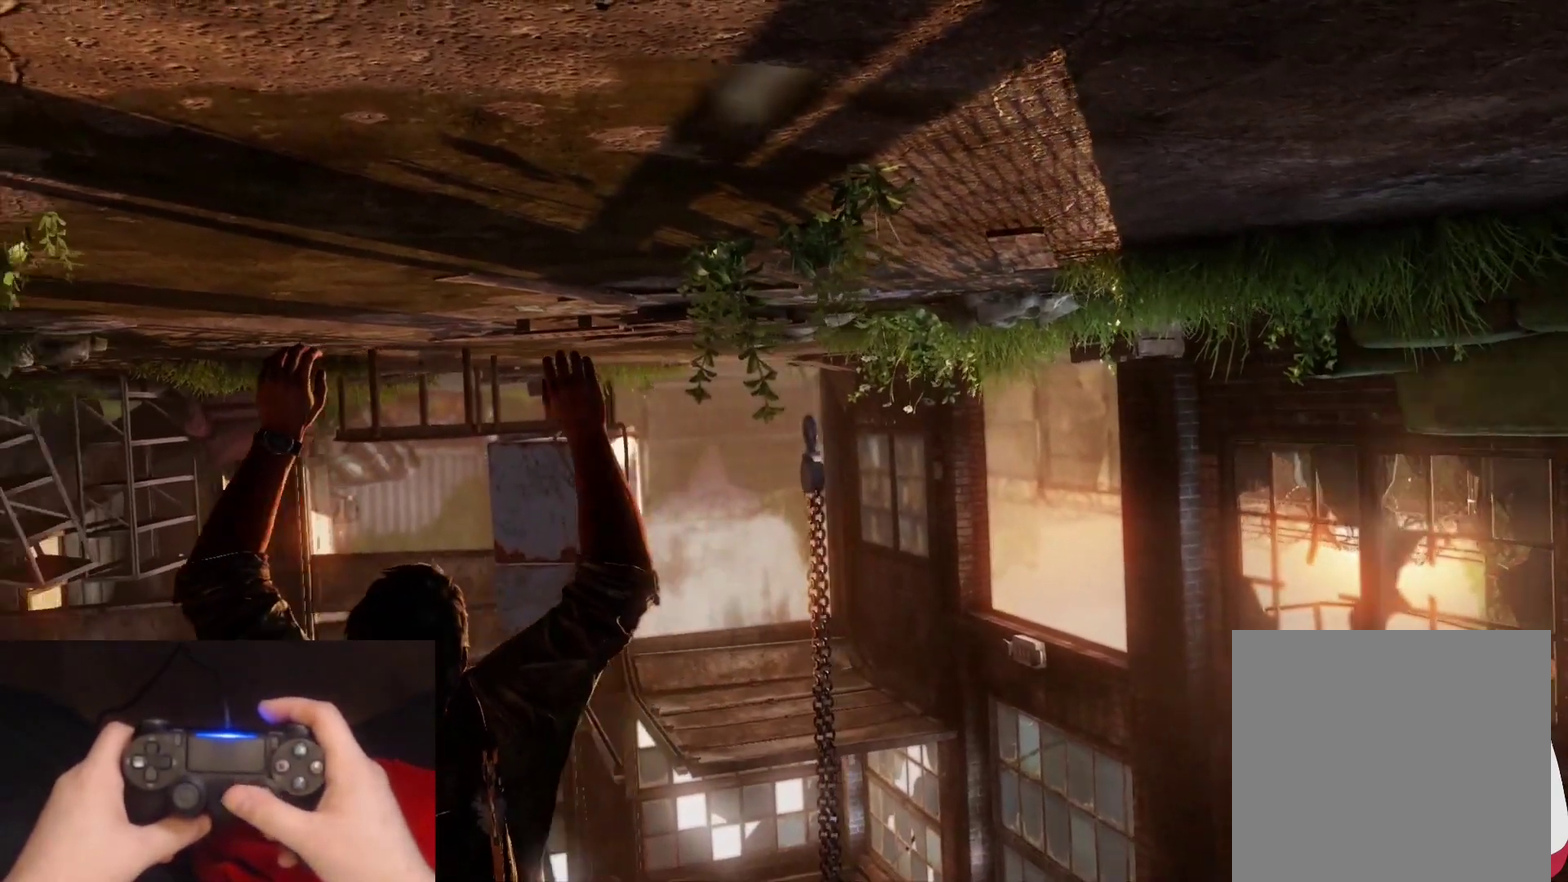
{"buttons": [], "right_stick": "center", "events": [[67, "right_stick", "center"]]}